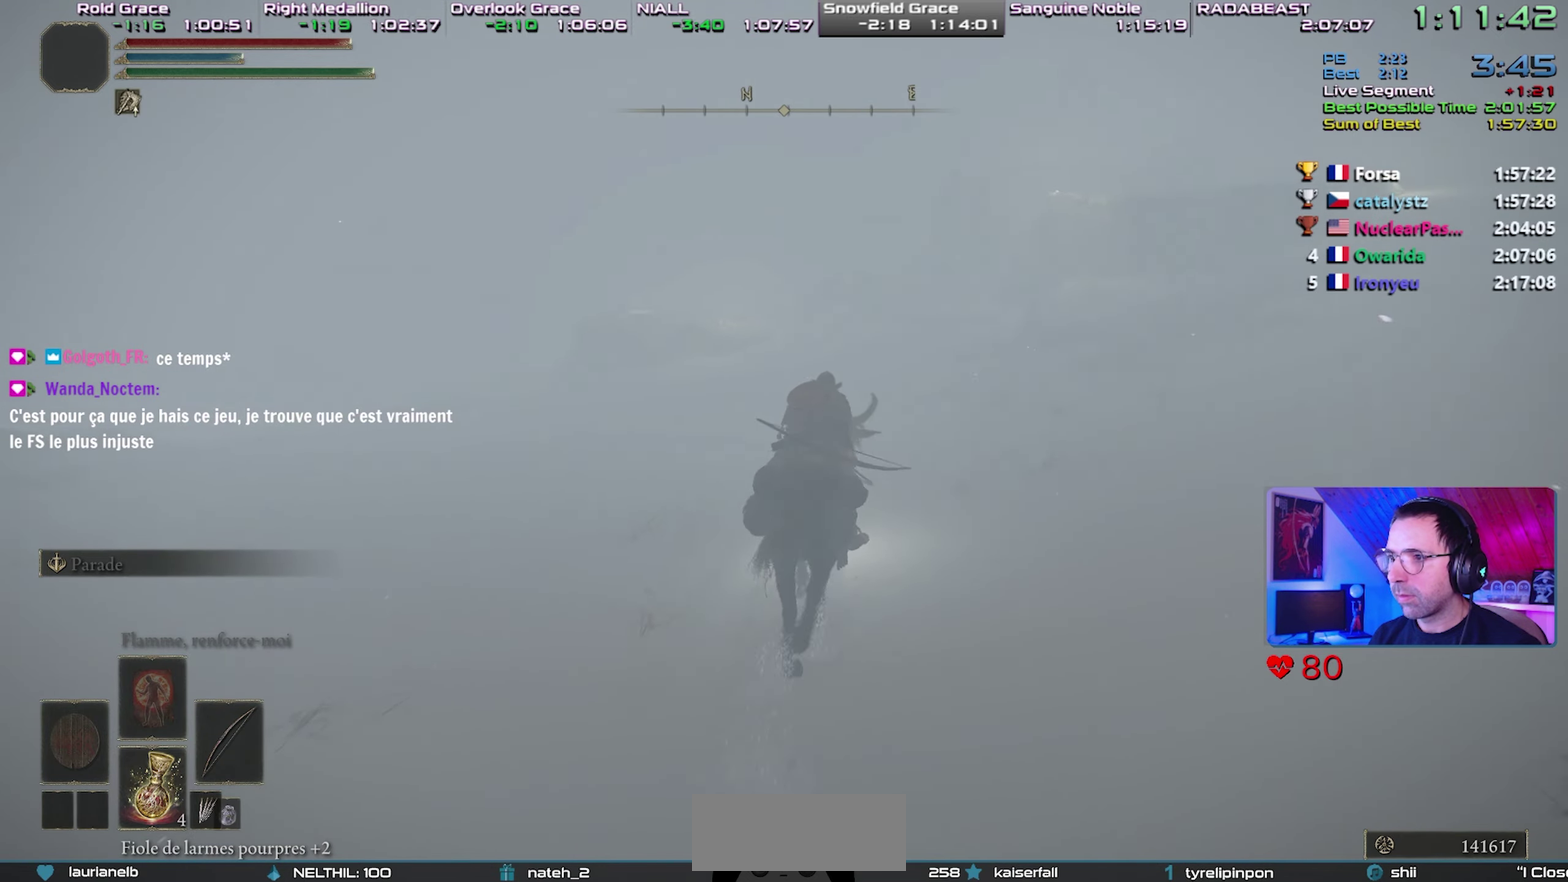
Gameplay with a controller (PlayStation layout); each line is a JSON object with the inputs held at the frame after it. "events" lists button and stick changes between this image and that frame as [ms after this image, input, new state], when the widget could be followed in between. Not read: L1 L3 R1 R3.
{"buttons": [], "events": [[333, "CIRCLE", "down"], [417, "CIRCLE", "up"]]}
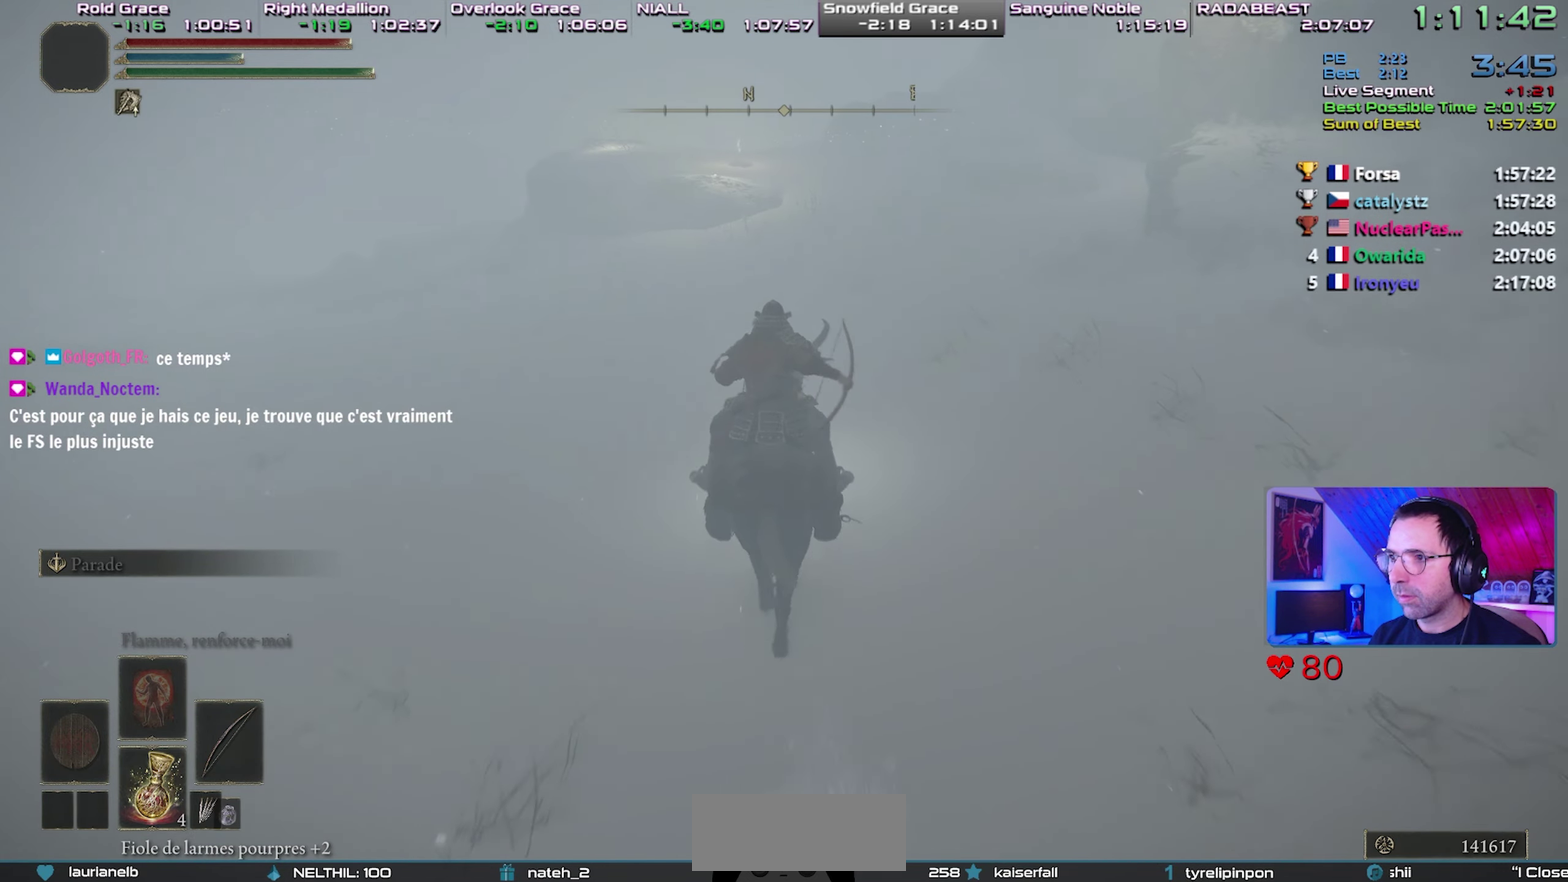
{"buttons": ["TRIANGLE"], "events": [[417, "TRIANGLE", "down"]]}
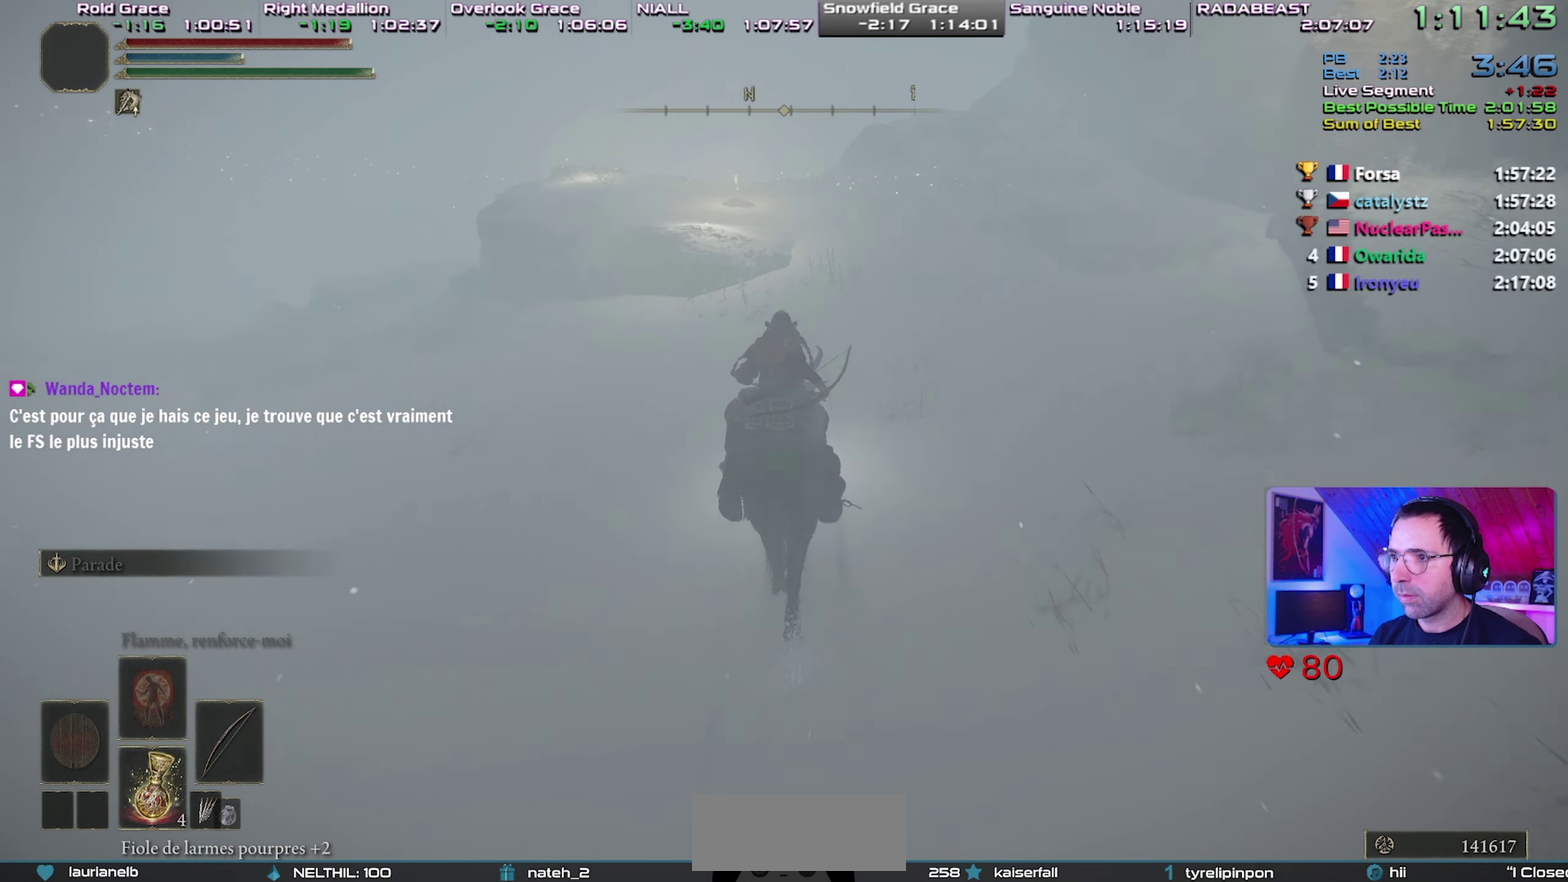
{"buttons": ["TRIANGLE"], "events": []}
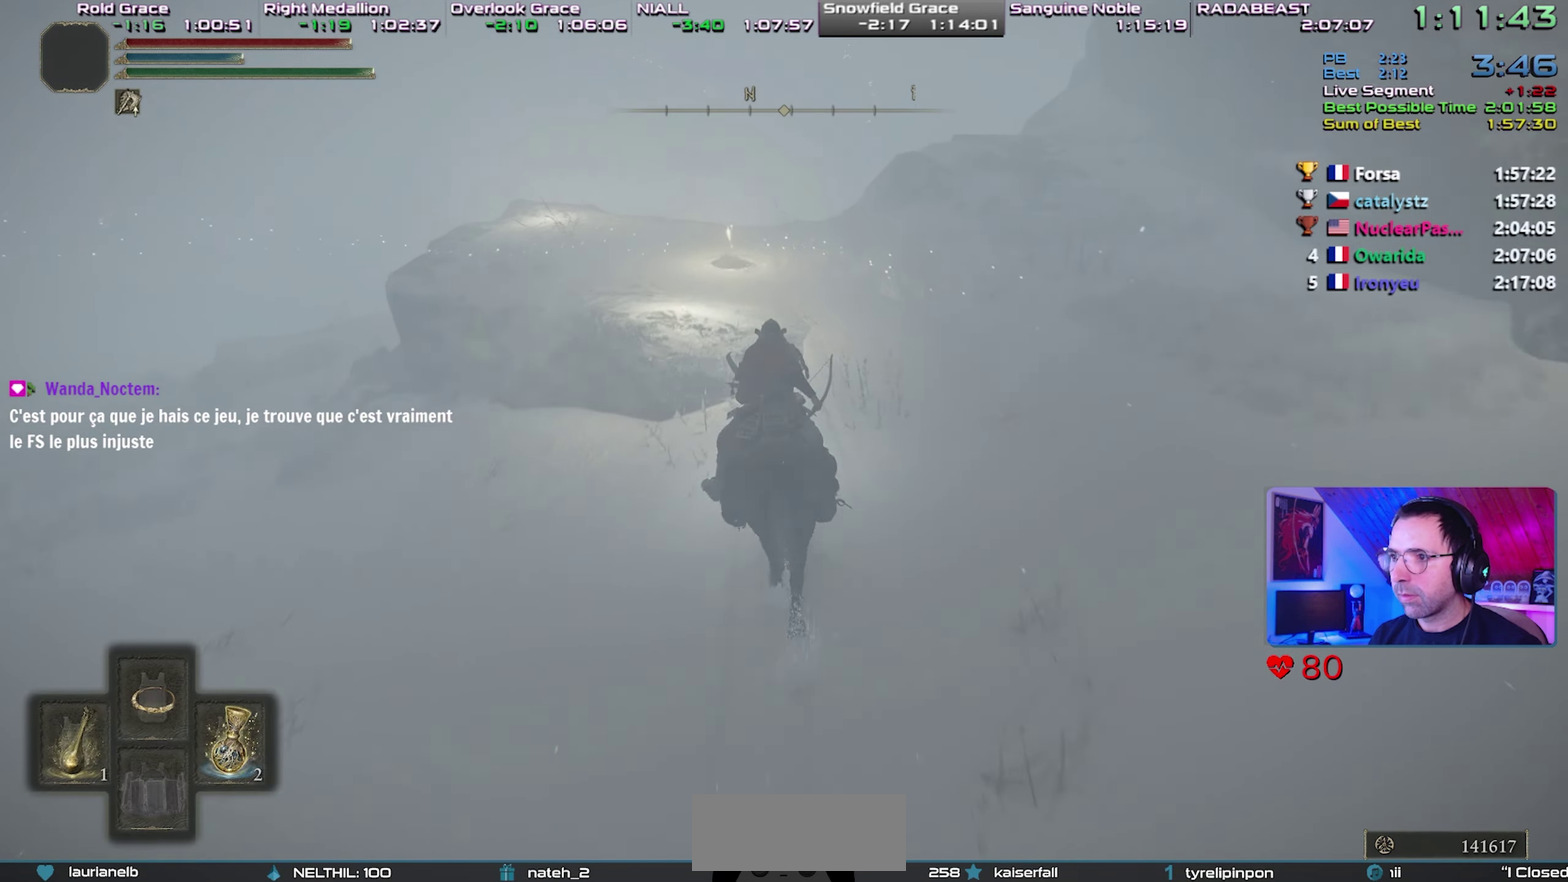
{"buttons": [], "events": [[117, "DPAD_UP", "down"], [317, "DPAD_UP", "up"], [500, "TRIANGLE", "up"]]}
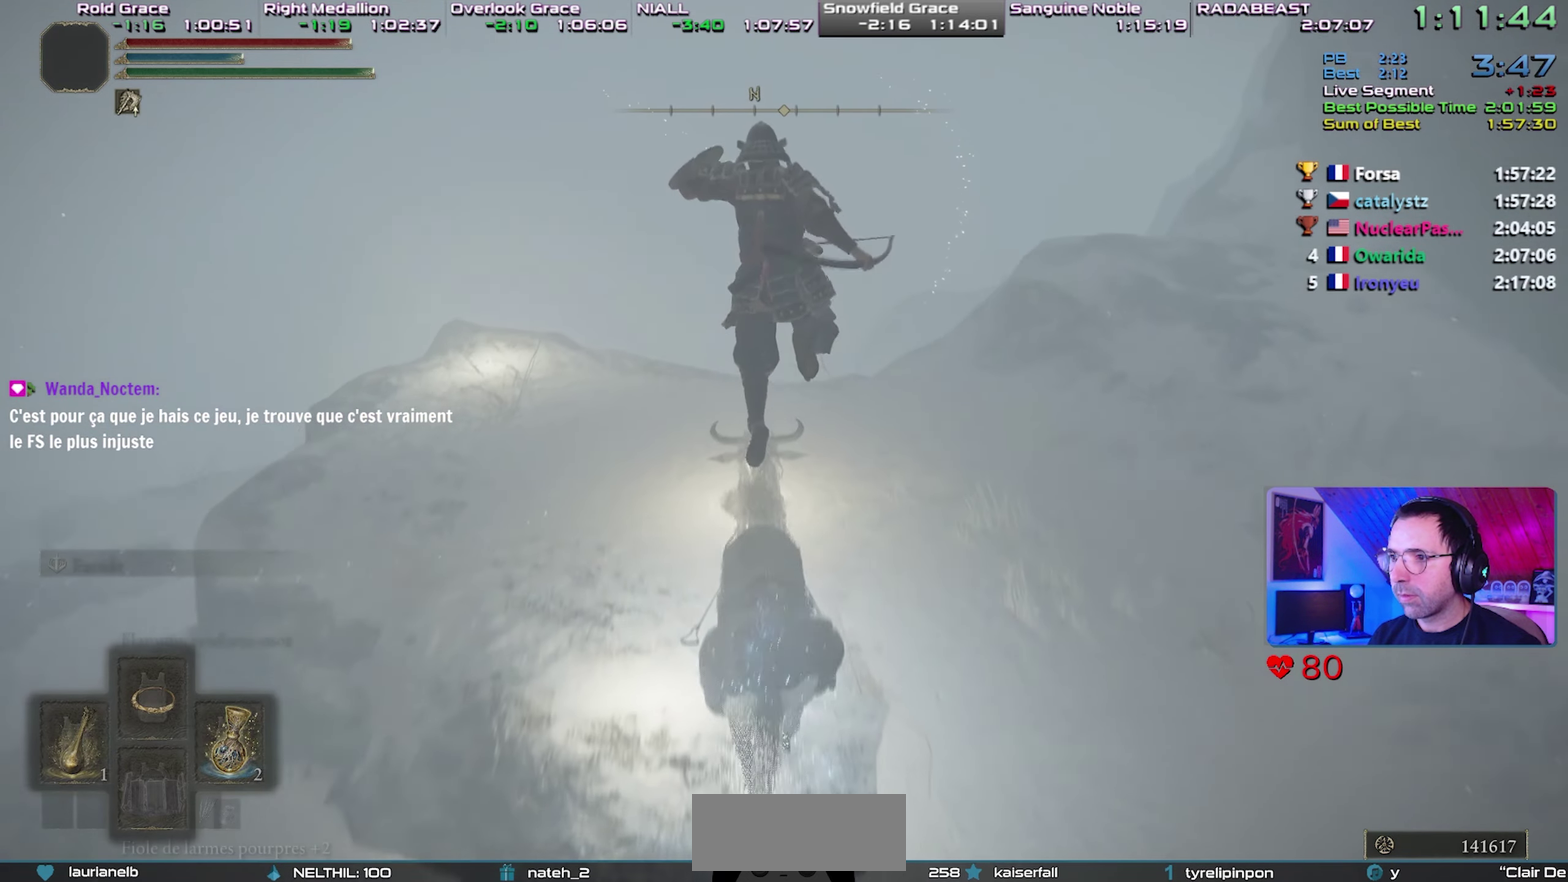
{"buttons": [], "events": []}
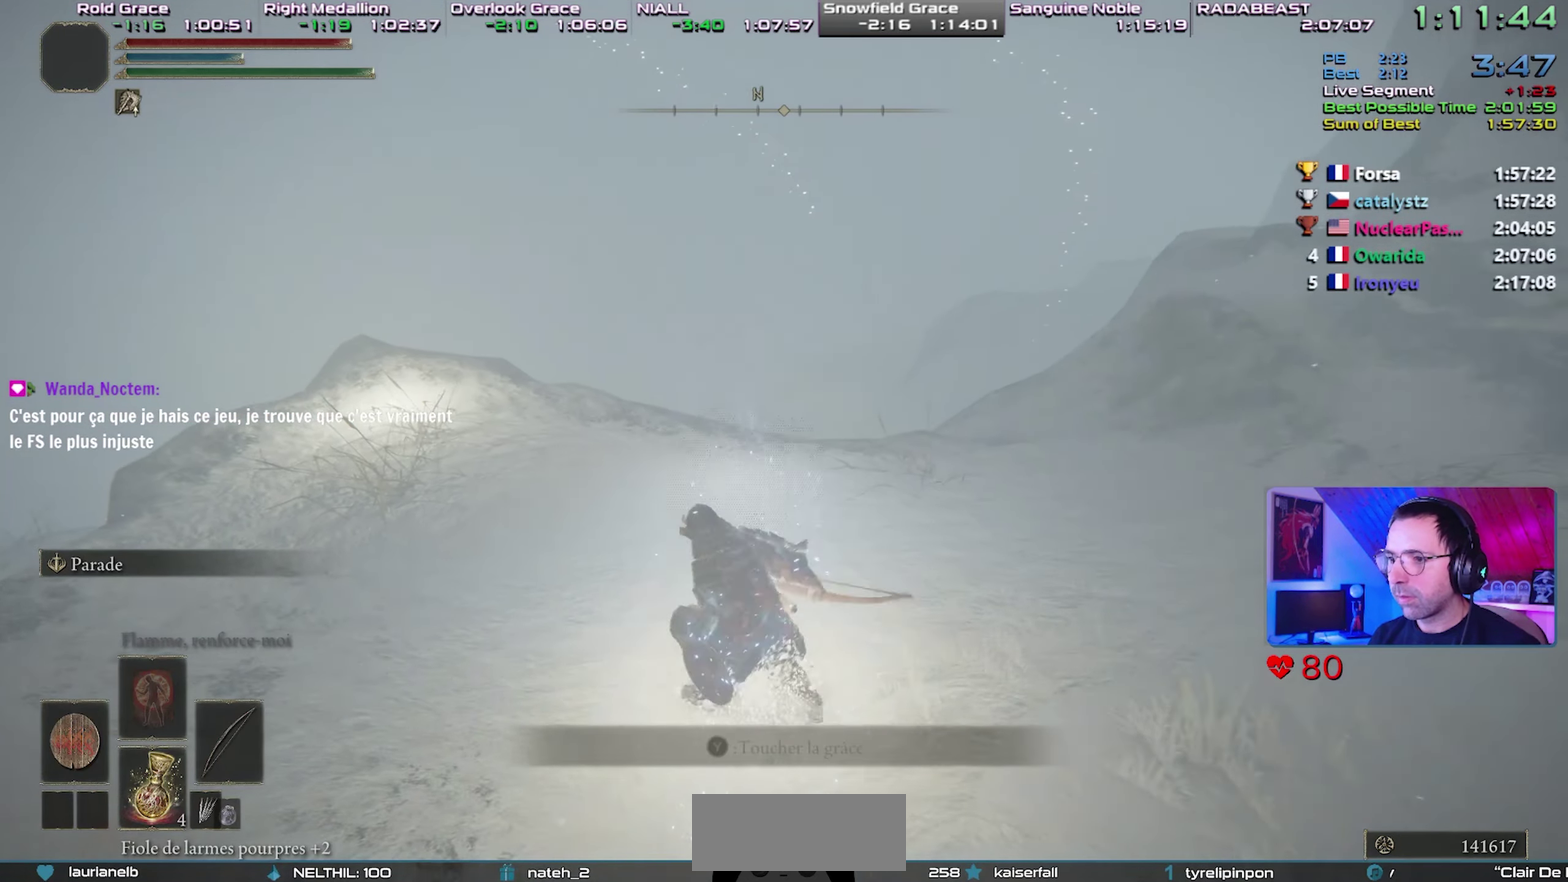
{"buttons": ["TOUCHPAD"], "events": [[50, "TRIANGLE", "down"], [133, "TRIANGLE", "up"], [183, "TRIANGLE", "down"], [300, "TRIANGLE", "up"], [350, "TOUCHPAD", "down"]]}
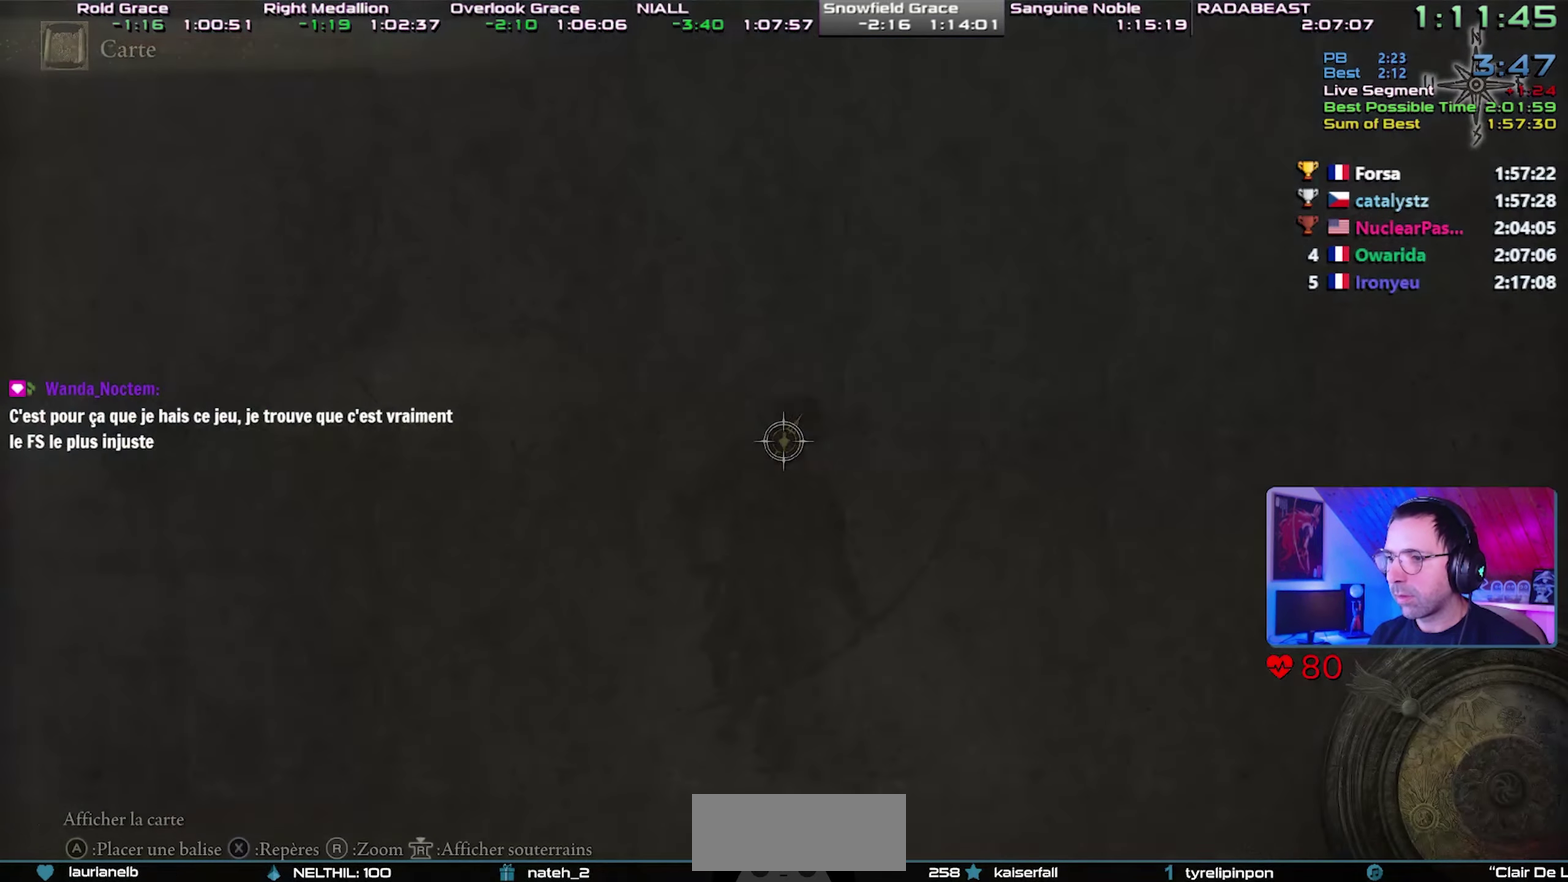
{"buttons": [], "events": [[67, "TOUCHPAD", "up"]]}
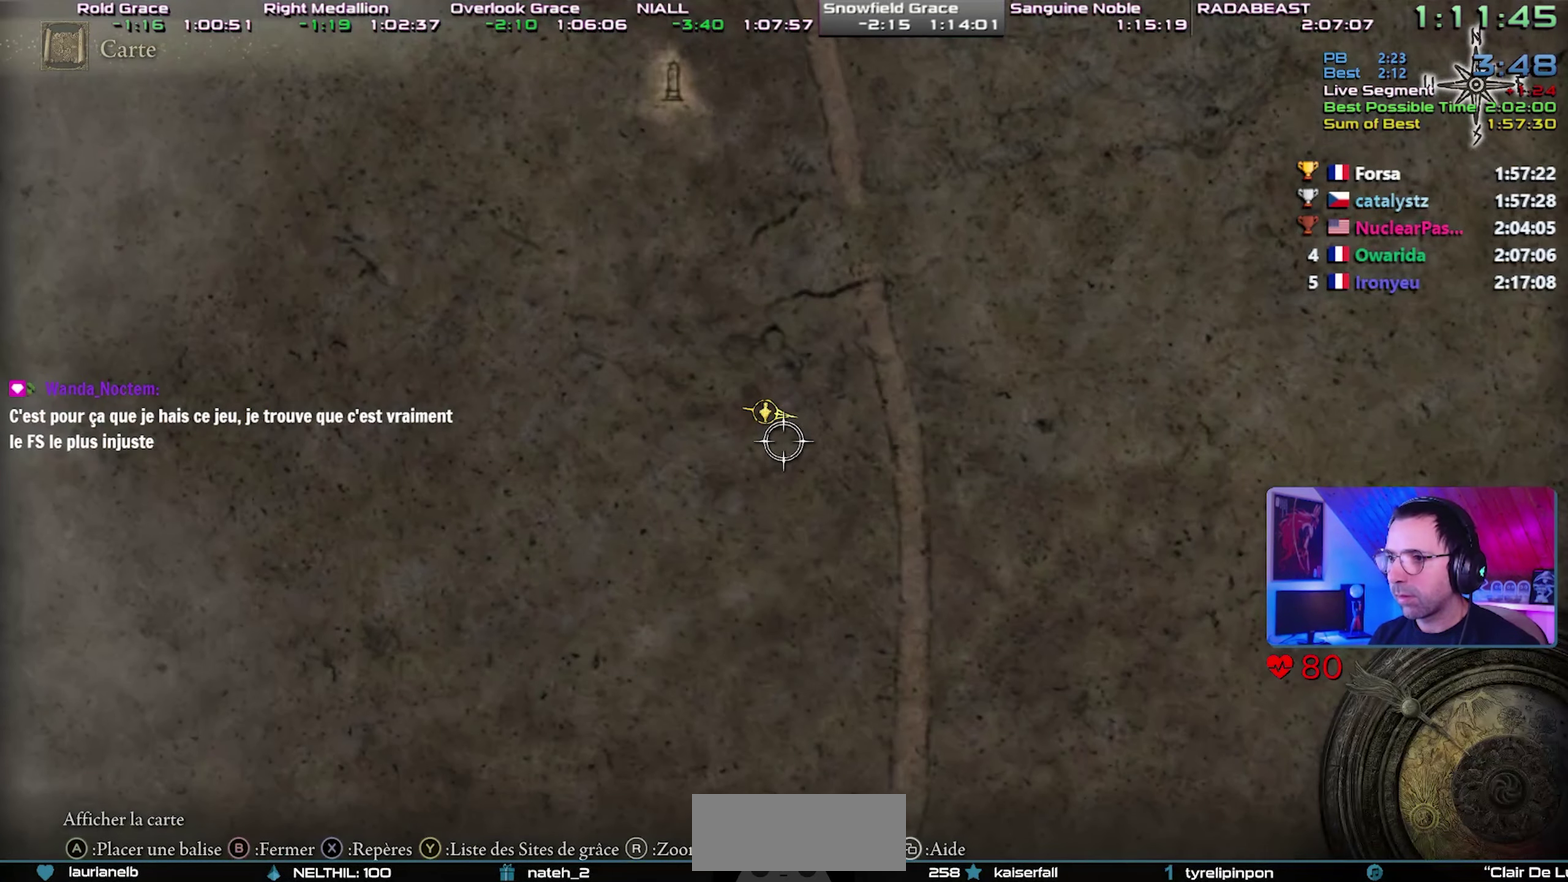
{"buttons": [], "events": []}
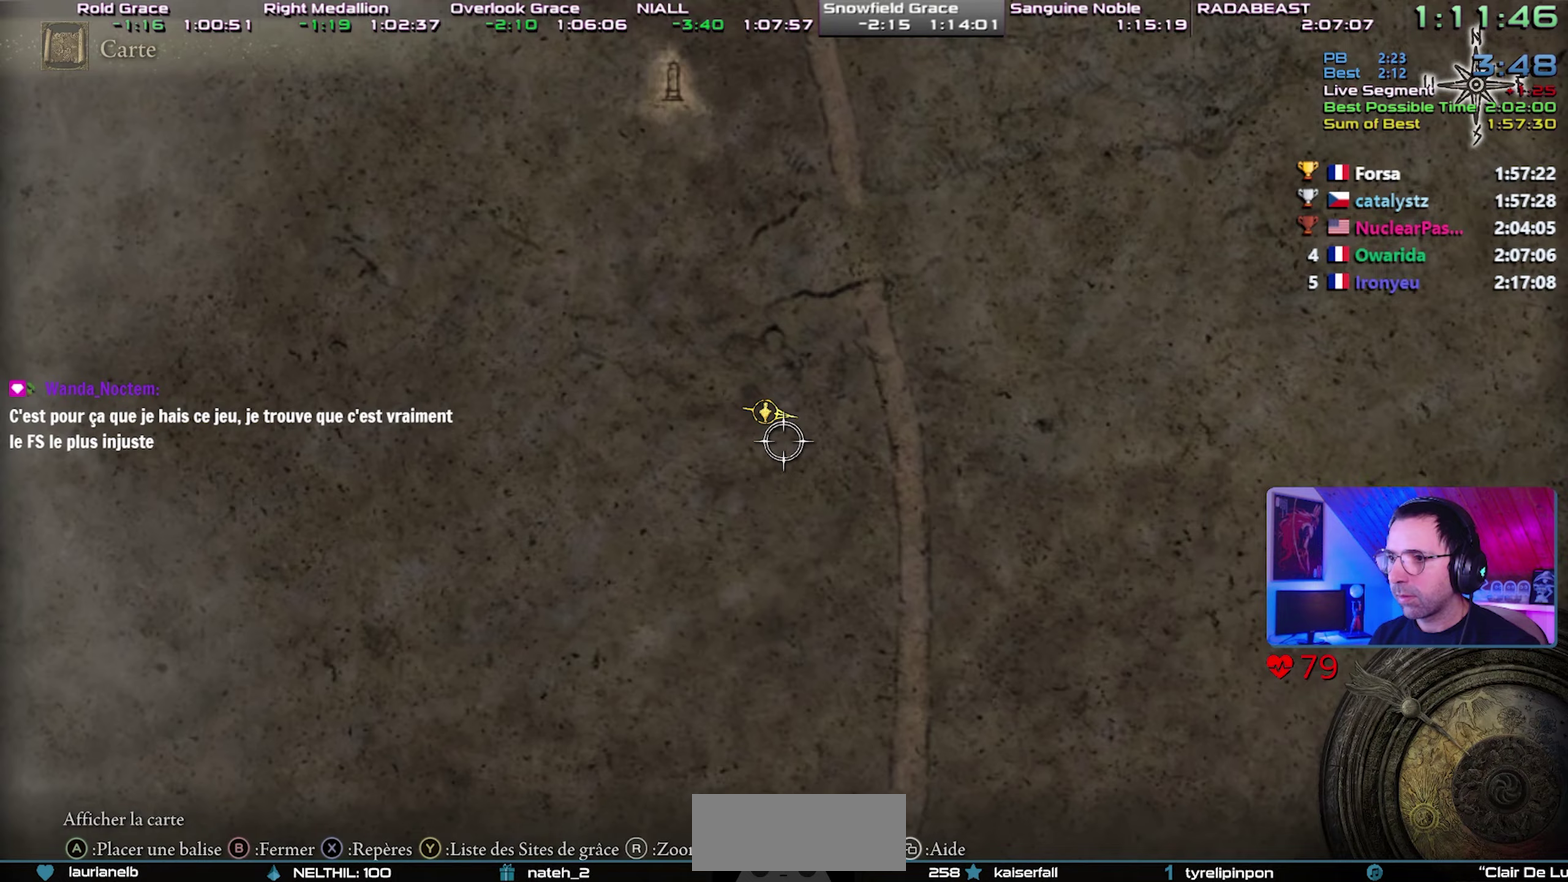
{"buttons": [], "events": [[400, "CROSS", "down"], [483, "CROSS", "up"]]}
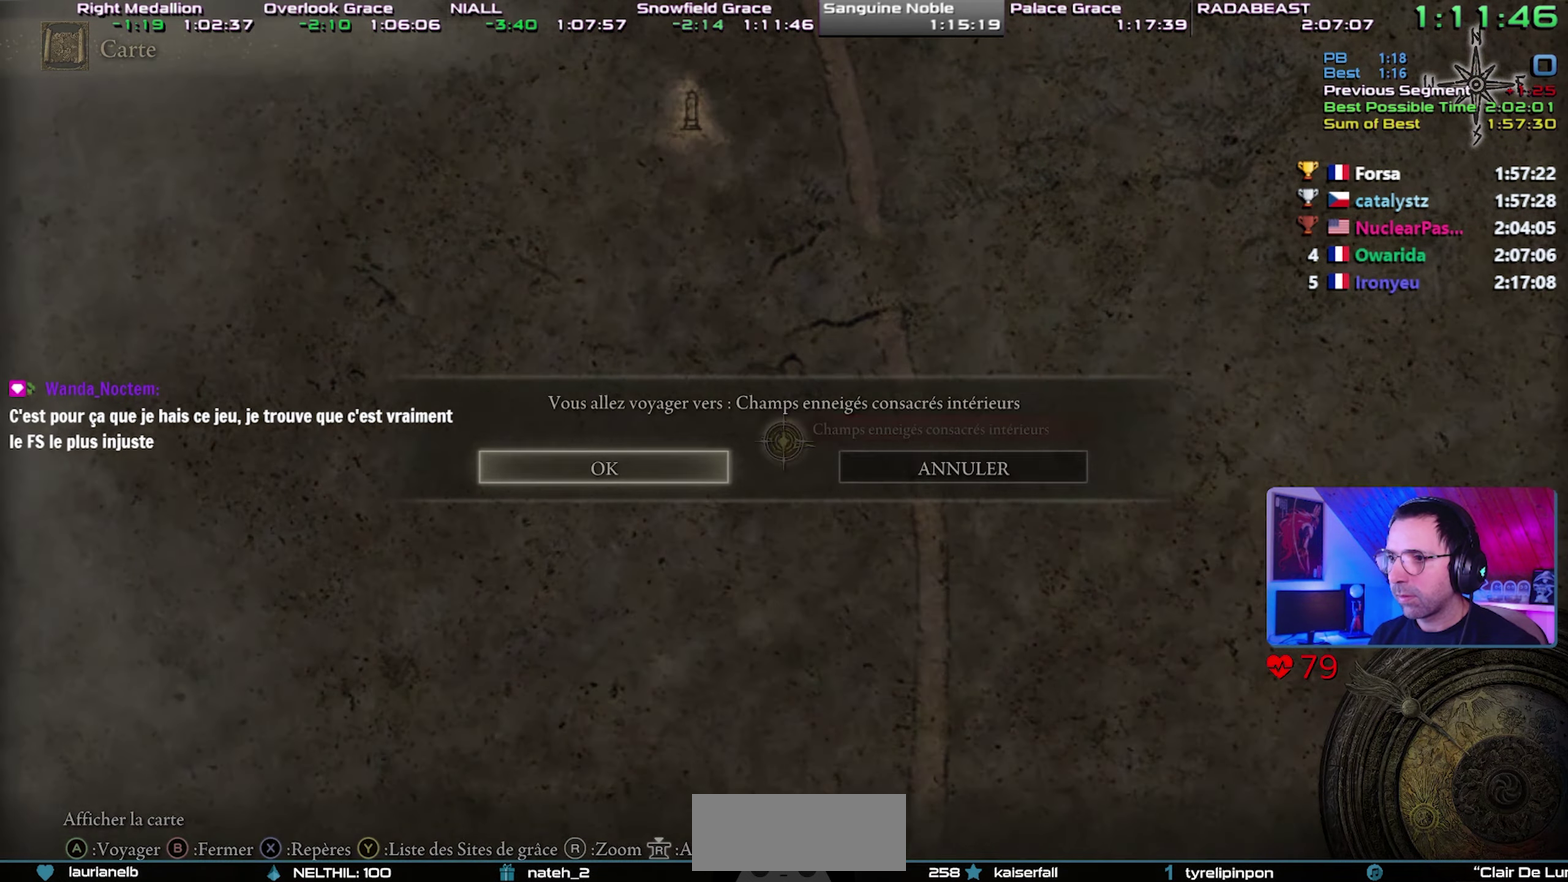
{"buttons": [], "events": [[50, "CROSS", "down"], [117, "CROSS", "up"], [183, "CROSS", "down"], [450, "CROSS", "up"]]}
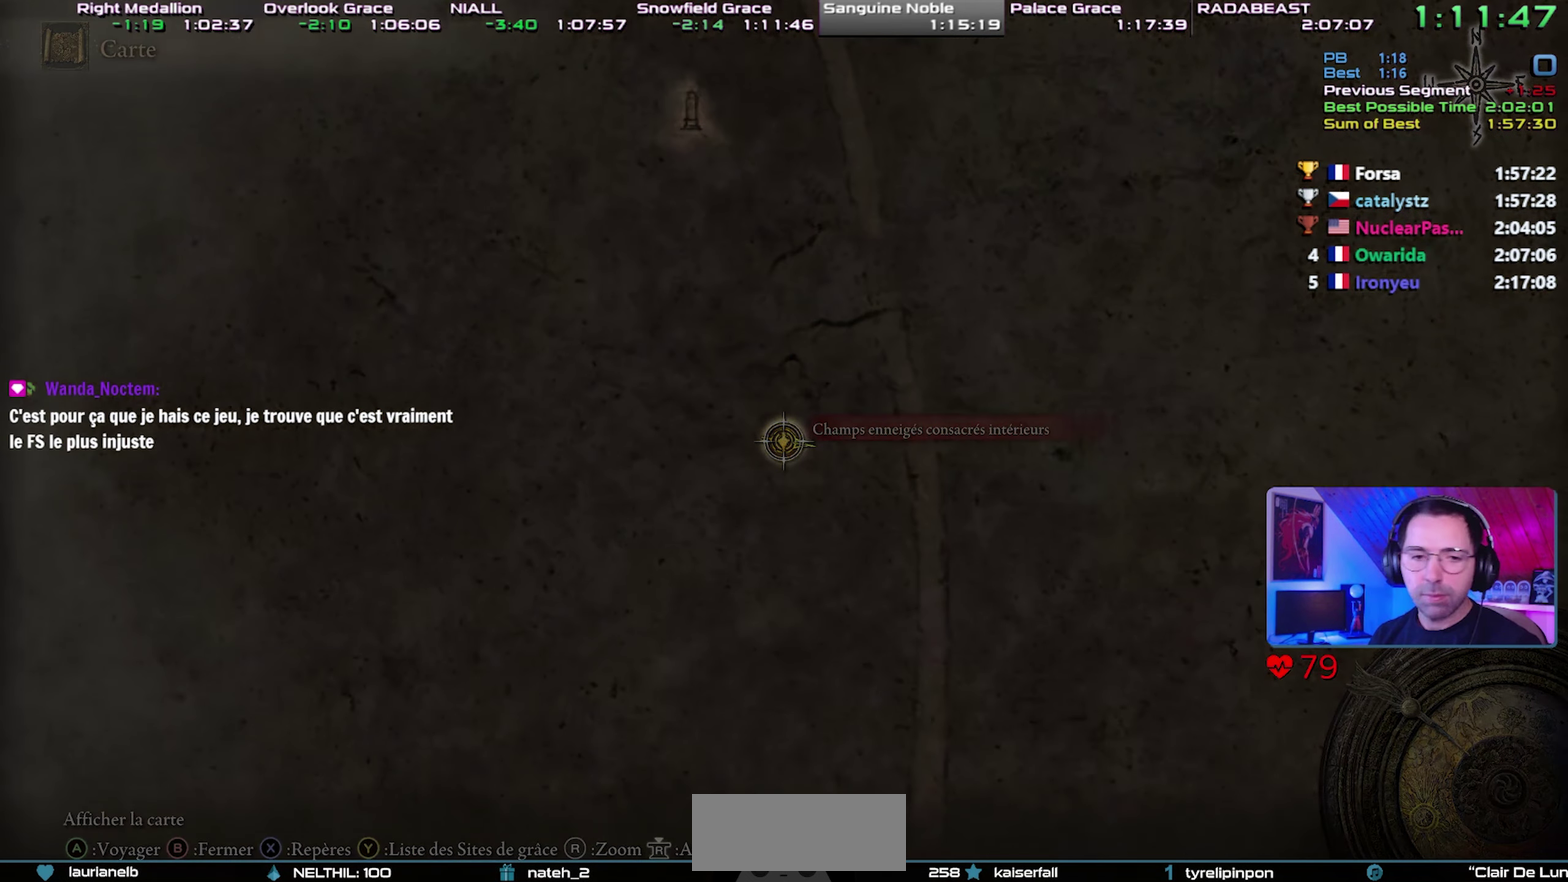
{"buttons": [], "events": []}
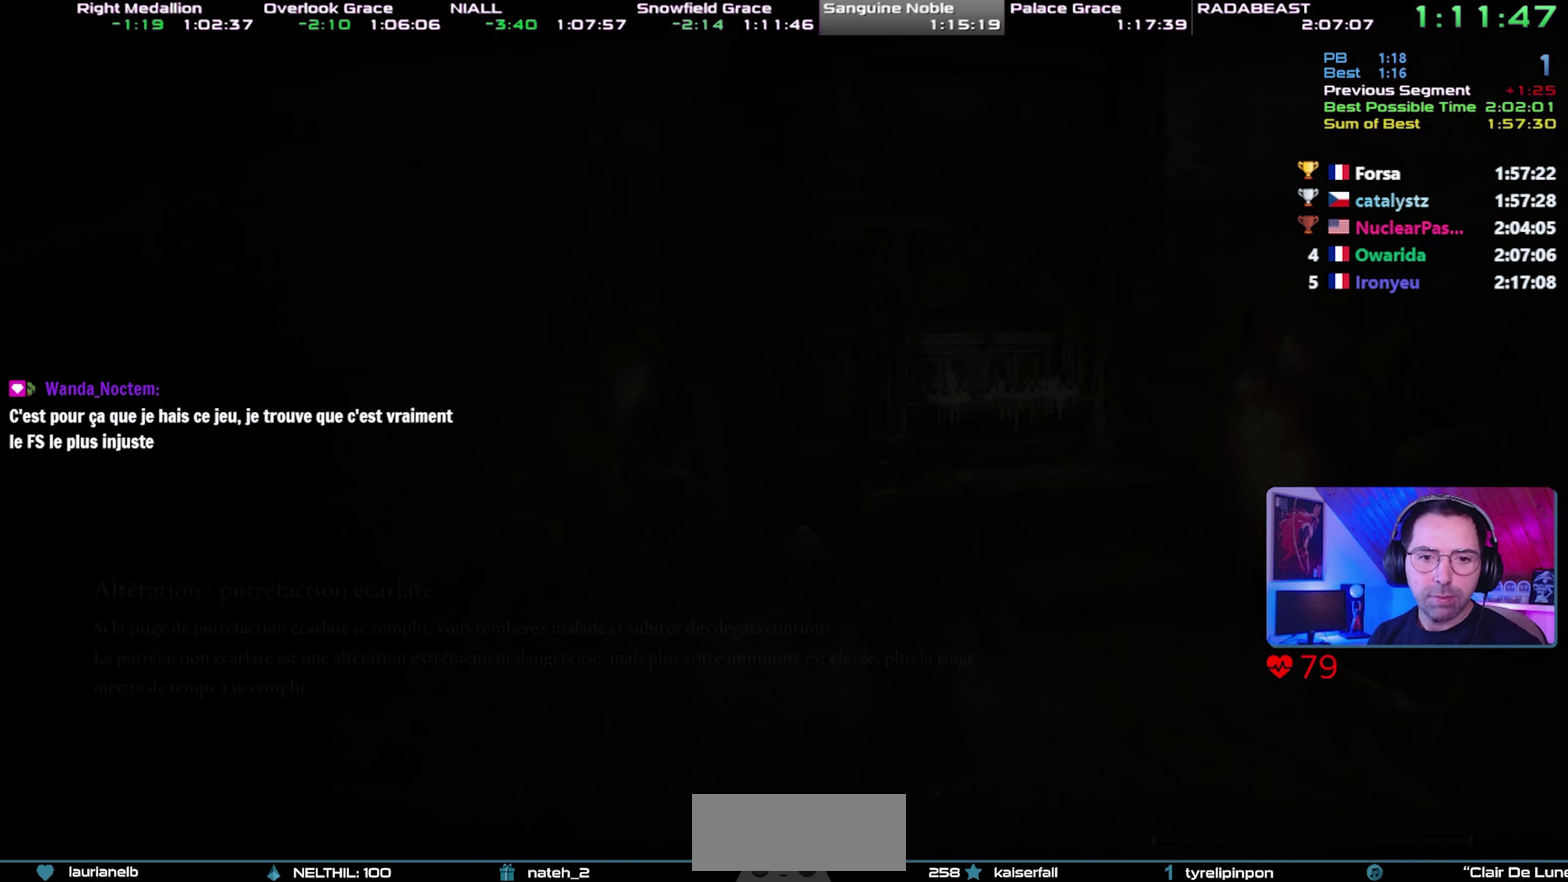
{"buttons": ["CIRCLE", "TRIANGLE"], "events": [[33, "CIRCLE", "down"], [33, "TRIANGLE", "down"]]}
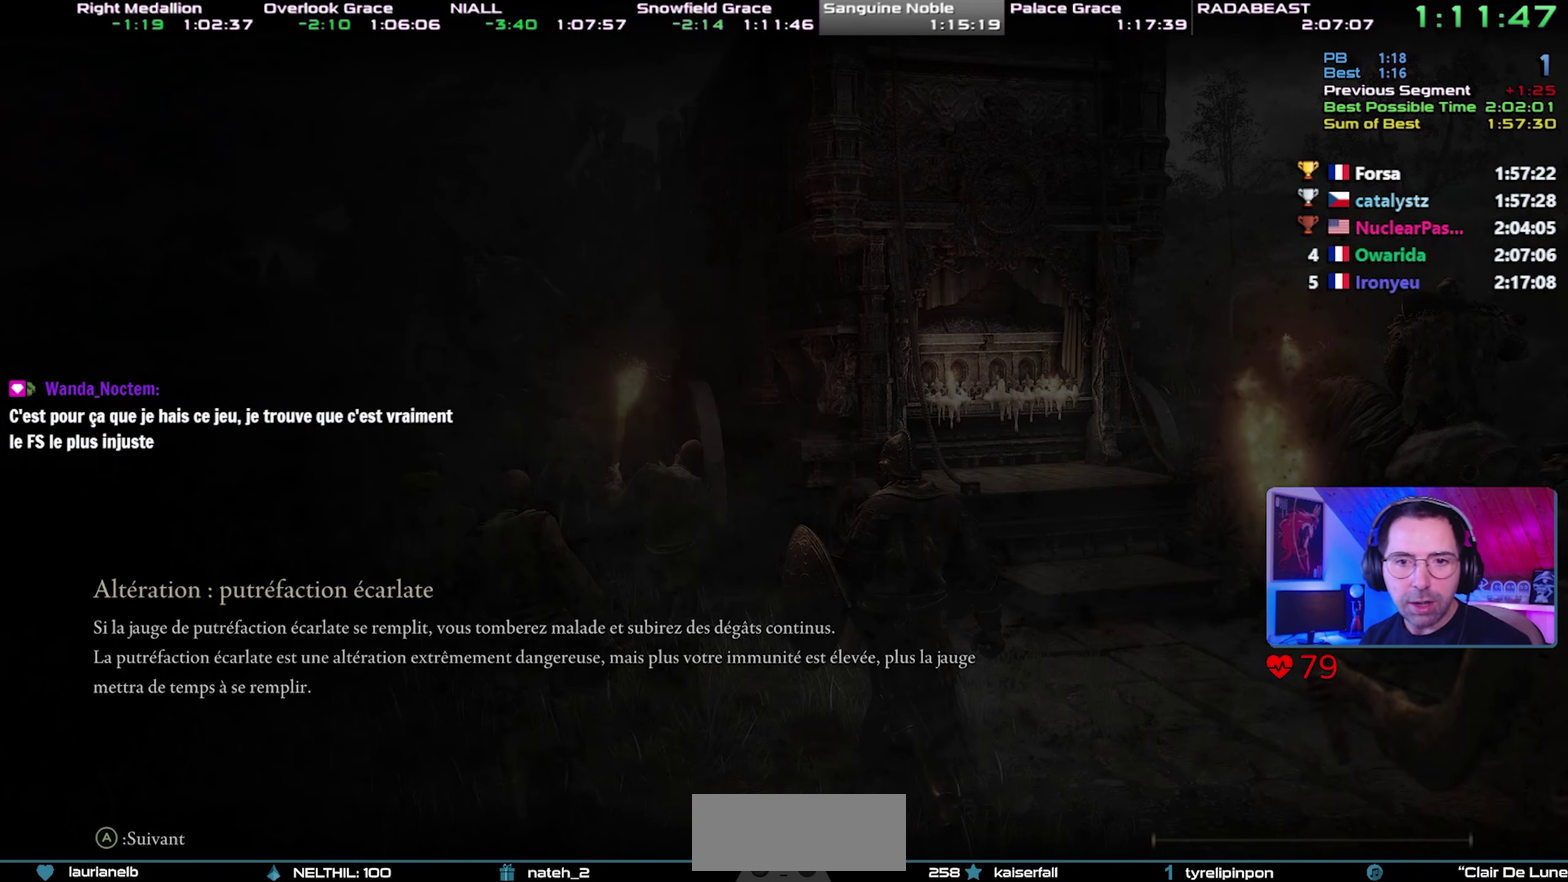
{"buttons": ["CIRCLE", "TRIANGLE"], "events": []}
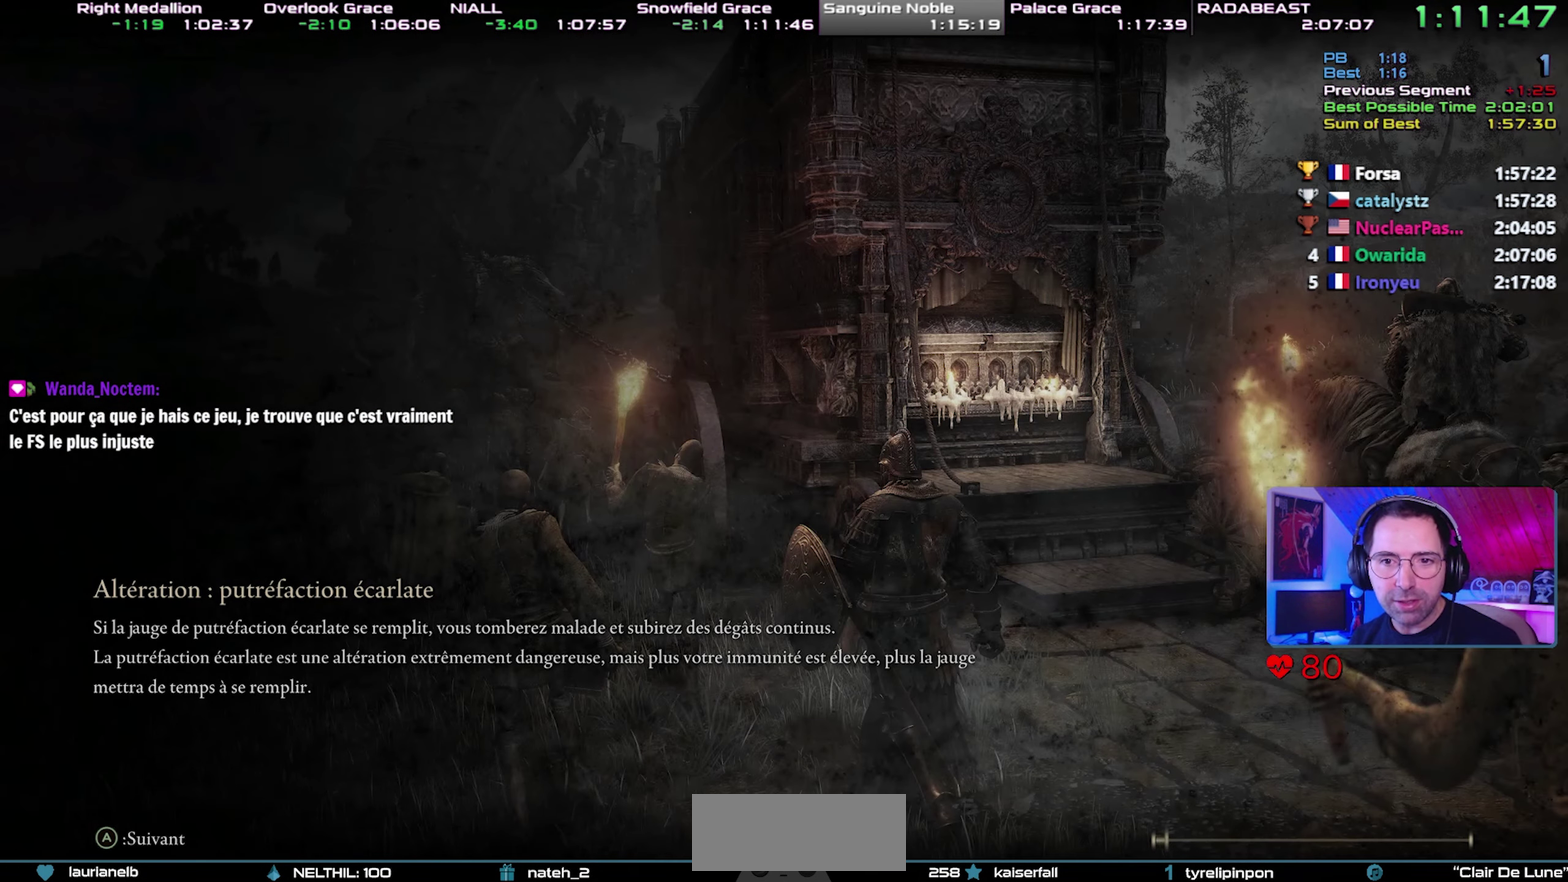
{"buttons": ["CIRCLE", "TRIANGLE"], "events": []}
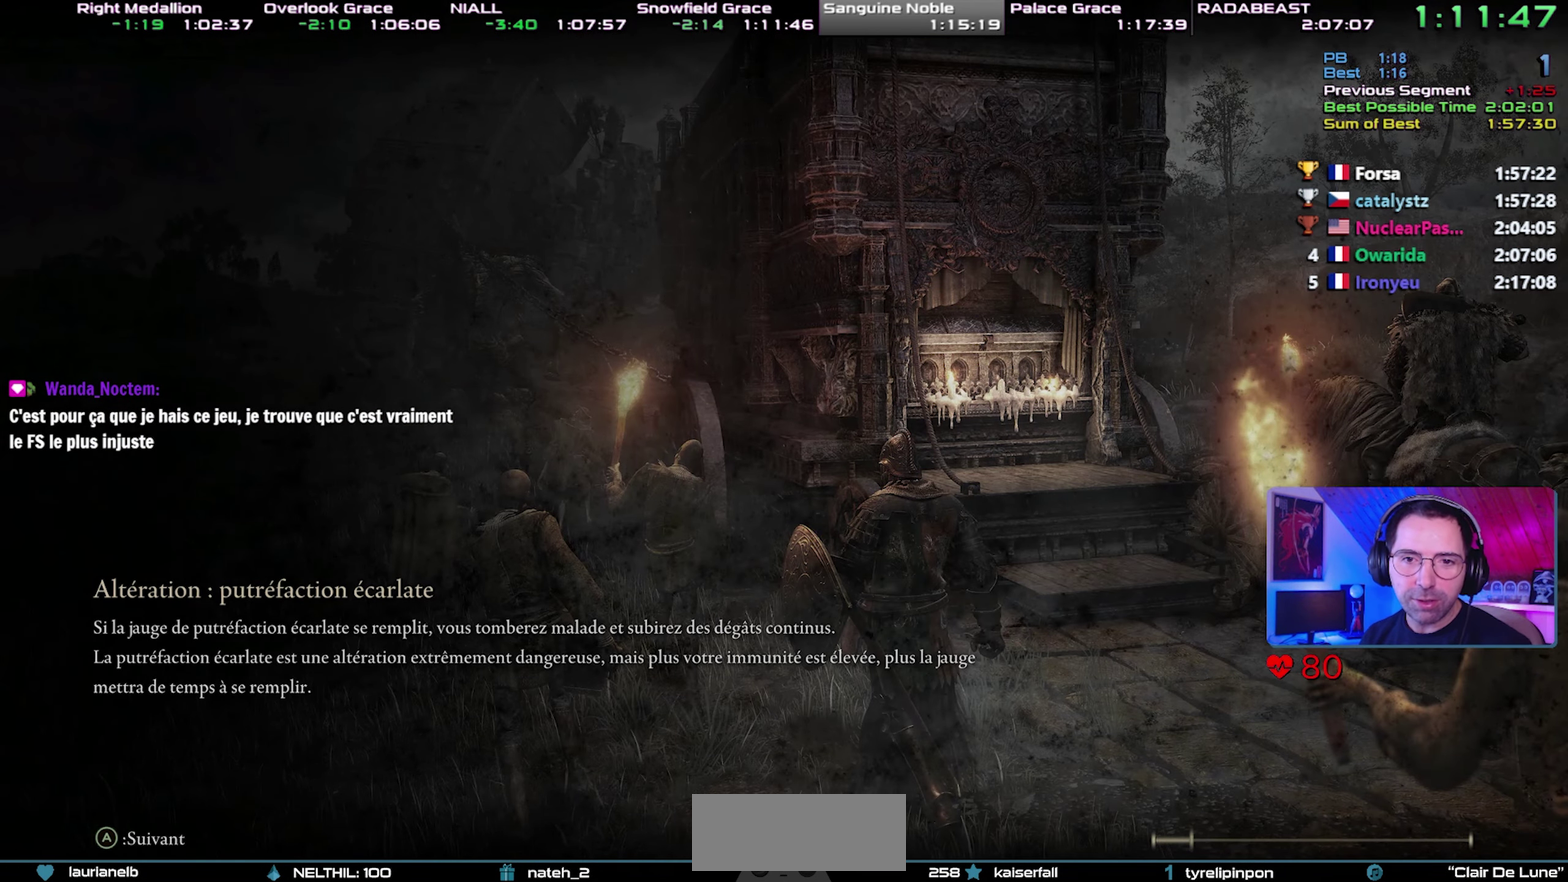
{"buttons": ["CIRCLE", "TRIANGLE"], "events": [[250, "DPAD_UP", "down"], [333, "DPAD_UP", "up"], [417, "DPAD_UP", "down"], [467, "DPAD_UP", "up"]]}
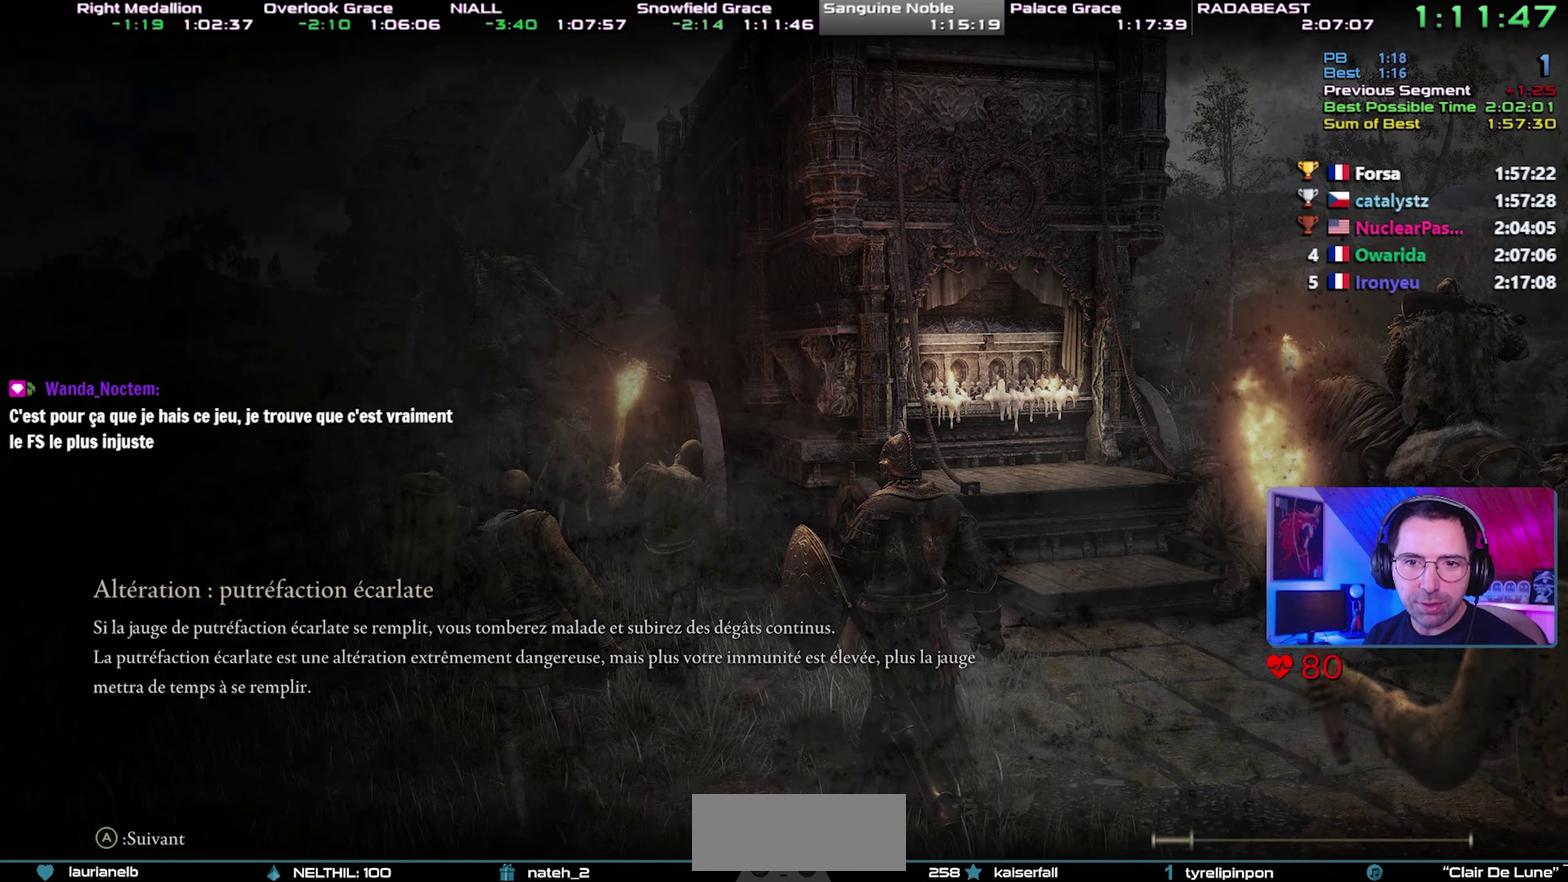
{"buttons": ["CIRCLE", "TRIANGLE"], "events": [[200, "DPAD_UP", "down"], [267, "DPAD_UP", "up"], [350, "DPAD_UP", "down"], [400, "DPAD_UP", "up"]]}
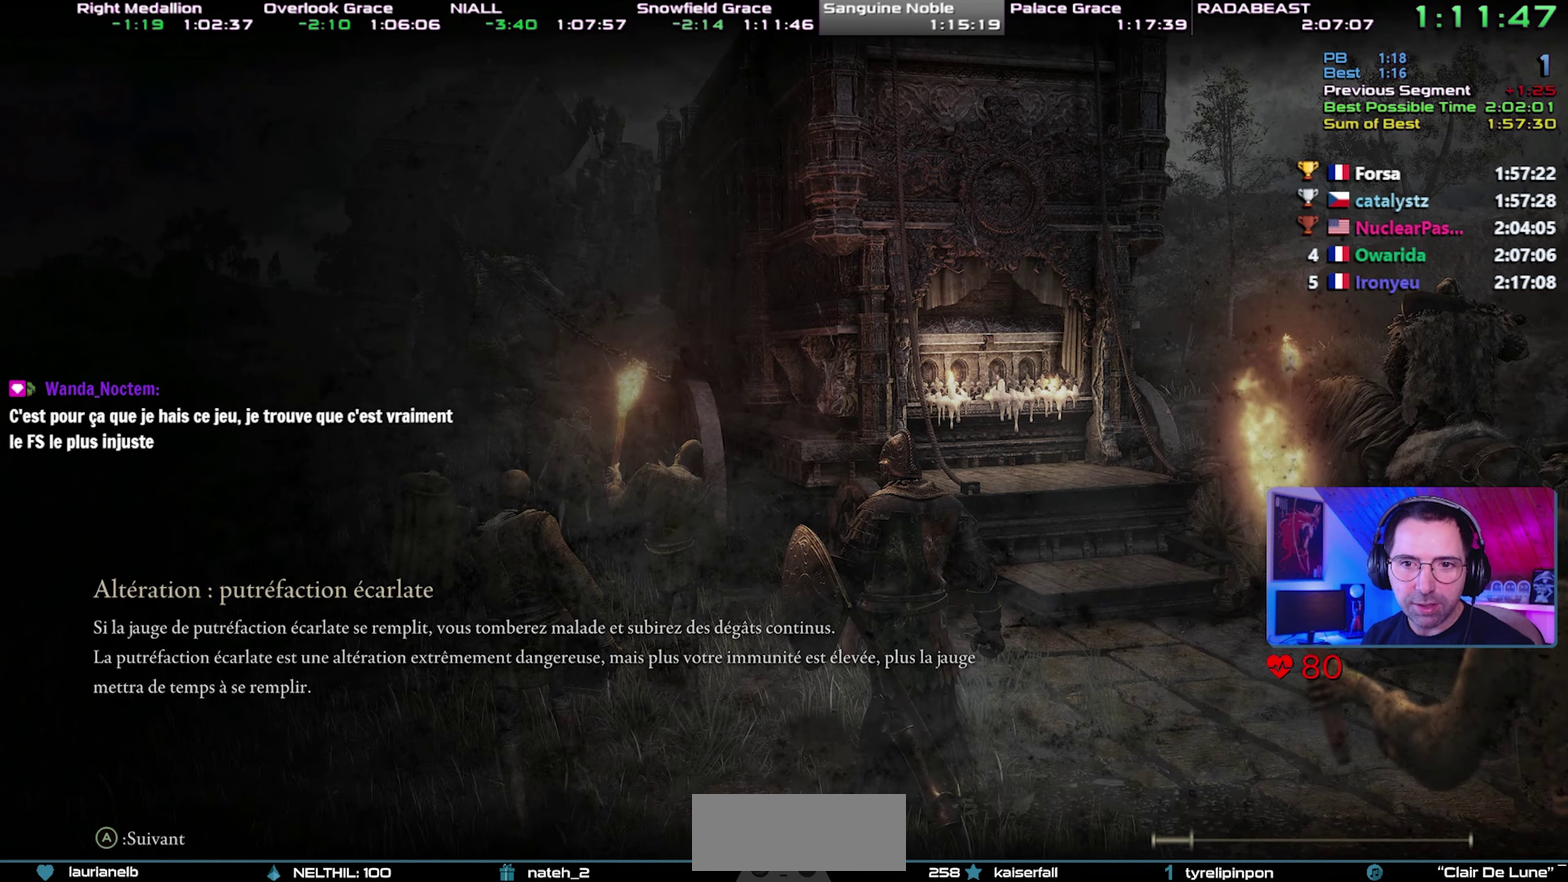
{"buttons": ["CIRCLE", "TRIANGLE"], "events": [[17, "DPAD_UP", "down"], [83, "DPAD_UP", "up"], [133, "DPAD_UP", "down"], [217, "DPAD_UP", "up"], [283, "DPAD_UP", "down"], [367, "DPAD_UP", "up"], [433, "DPAD_UP", "down"], [500, "DPAD_UP", "up"]]}
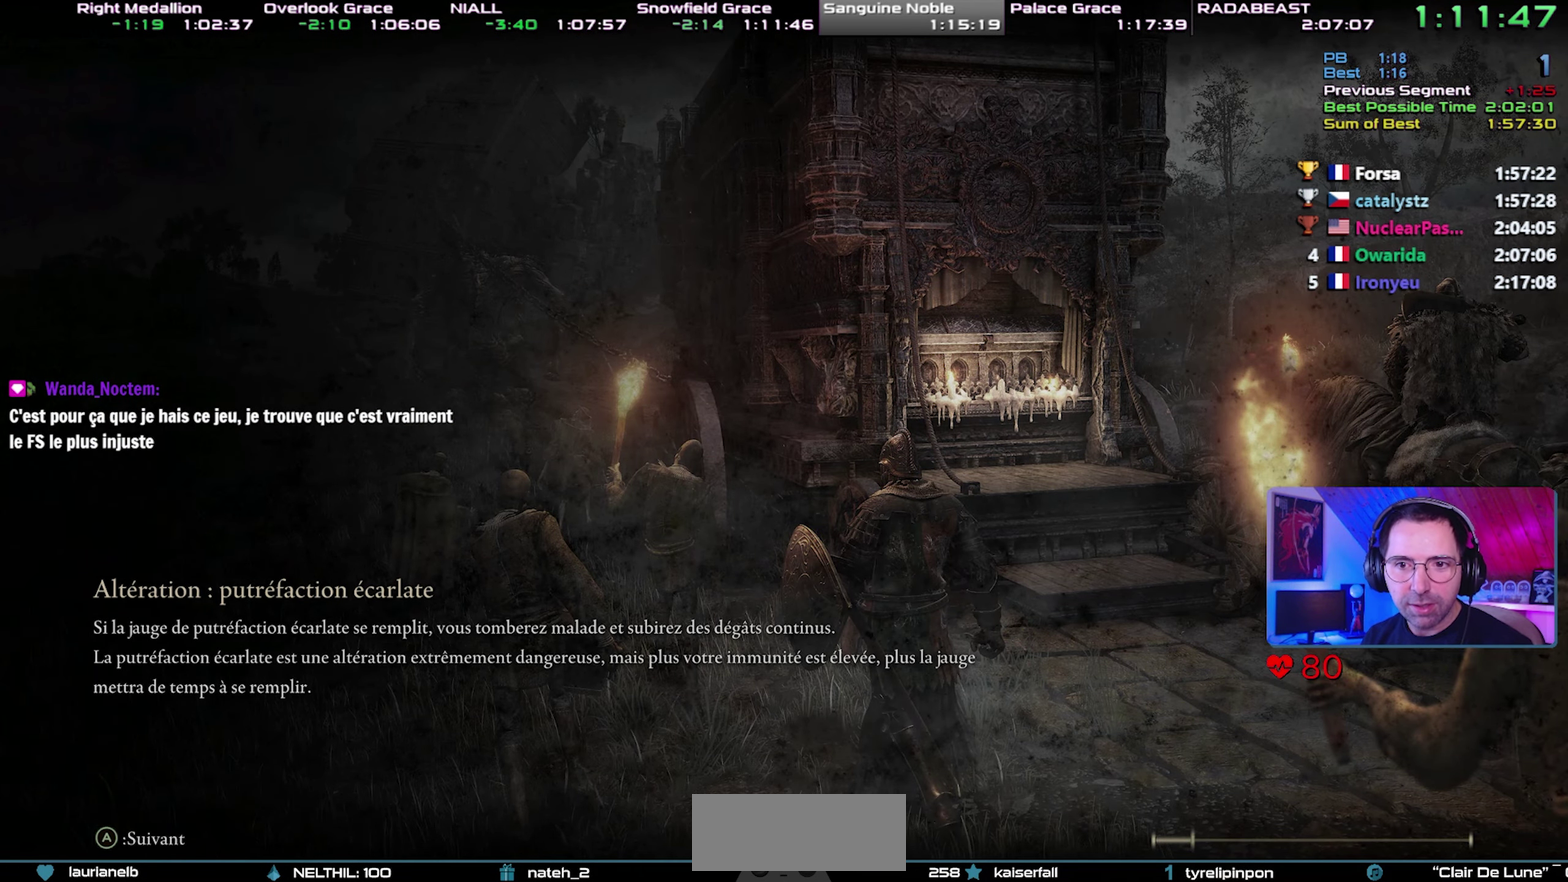
{"buttons": ["CIRCLE", "TRIANGLE", "DPAD_UP"], "events": [[83, "DPAD_UP", "down"], [133, "DPAD_UP", "up"], [233, "DPAD_UP", "down"], [283, "DPAD_UP", "up"], [367, "DPAD_UP", "down"], [433, "DPAD_UP", "up"], [500, "DPAD_UP", "down"]]}
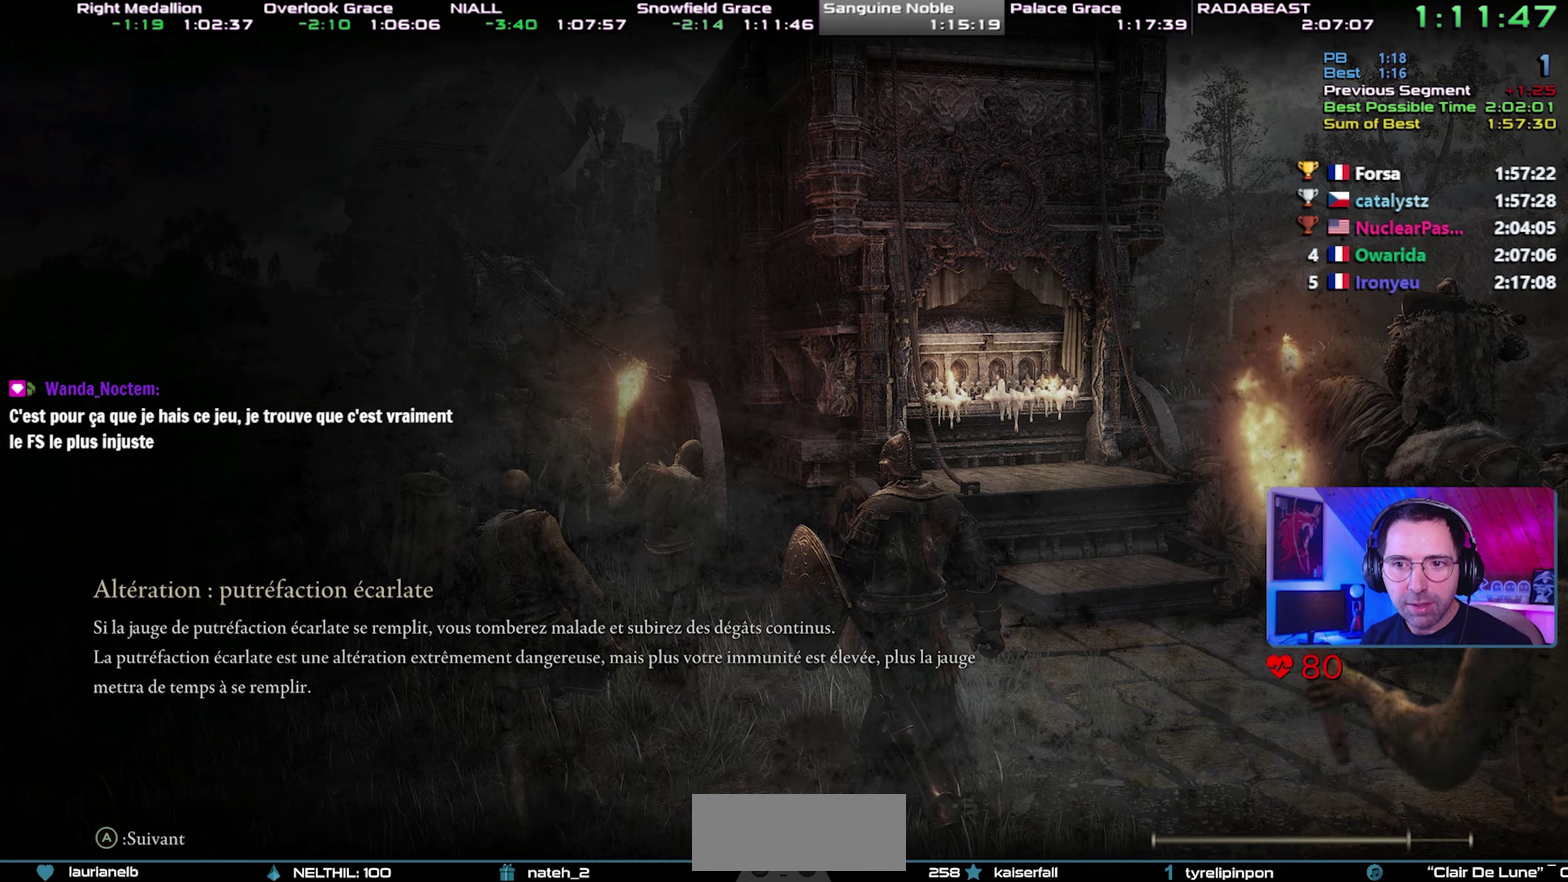
{"buttons": ["CIRCLE", "TRIANGLE", "DPAD_UP"], "events": [[67, "DPAD_UP", "up"], [150, "DPAD_UP", "down"], [233, "DPAD_UP", "up"], [300, "DPAD_UP", "down"], [367, "DPAD_UP", "up"], [450, "DPAD_UP", "down"]]}
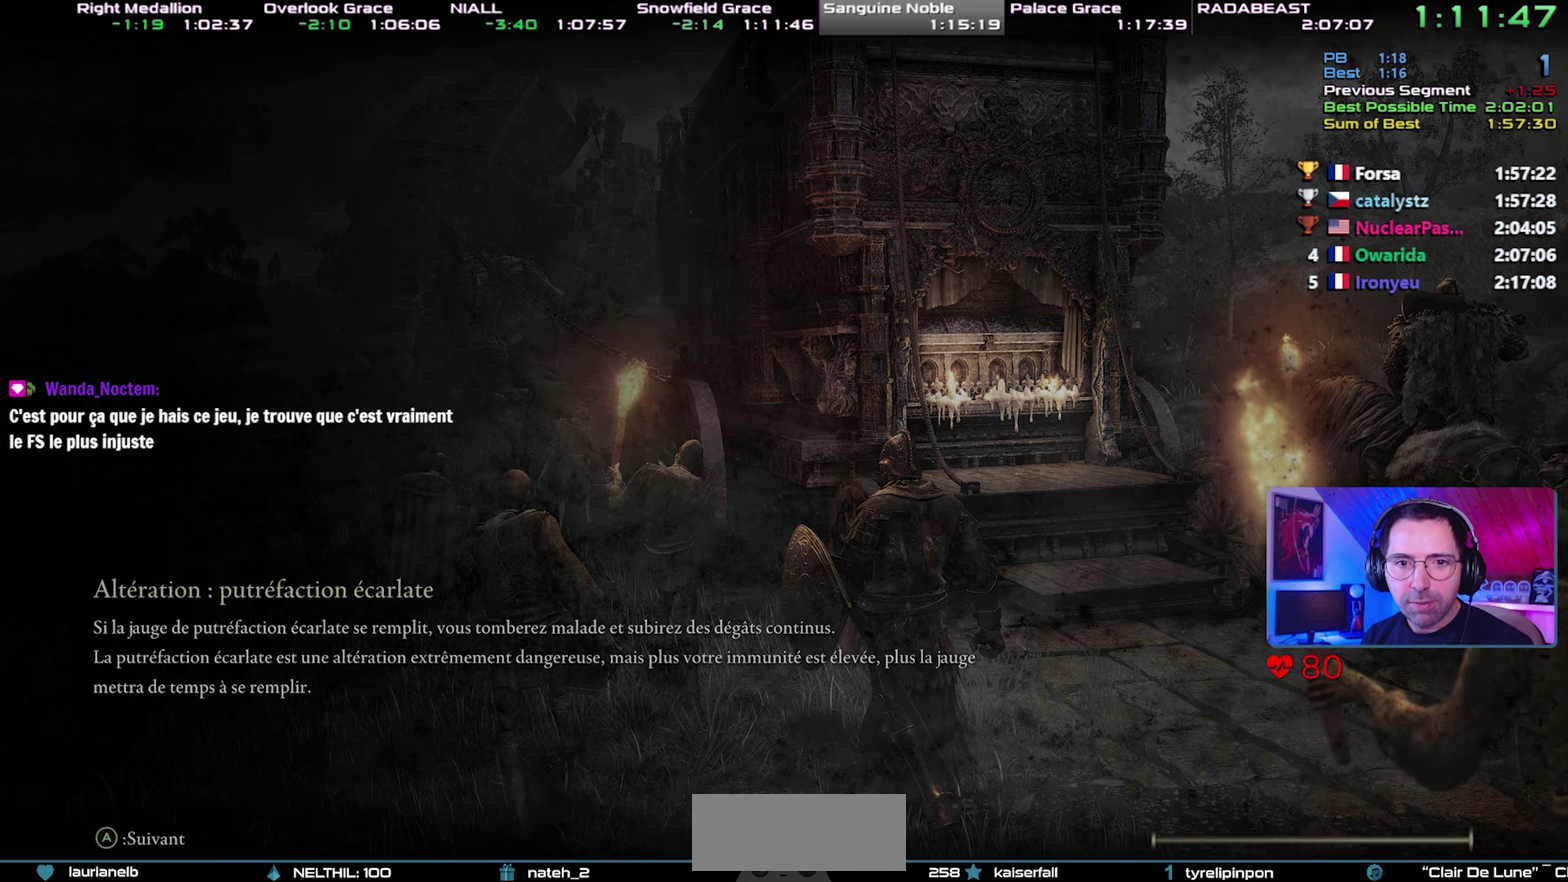
{"buttons": ["CIRCLE", "TRIANGLE", "DPAD_UP"], "events": [[33, "DPAD_UP", "up"], [133, "DPAD_UP", "down"], [200, "DPAD_UP", "up"], [283, "DPAD_UP", "down"], [367, "DPAD_UP", "up"], [450, "DPAD_UP", "down"]]}
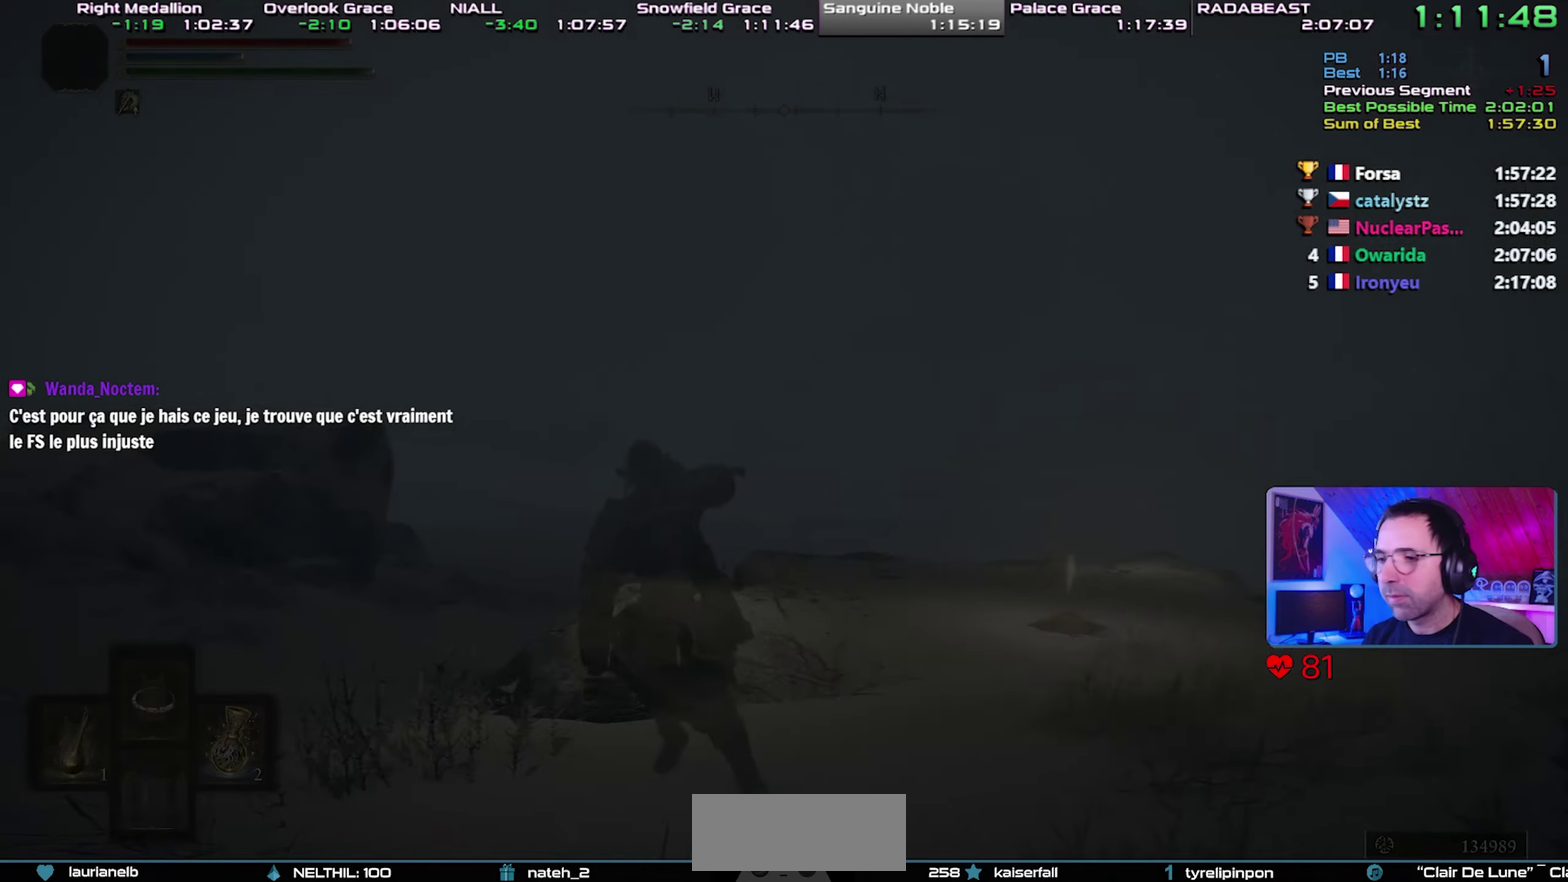
{"buttons": ["CIRCLE", "TRIANGLE"], "events": [[33, "DPAD_UP", "up"], [100, "DPAD_UP", "down"], [167, "DPAD_UP", "up"], [233, "DPAD_UP", "down"], [333, "DPAD_UP", "up"]]}
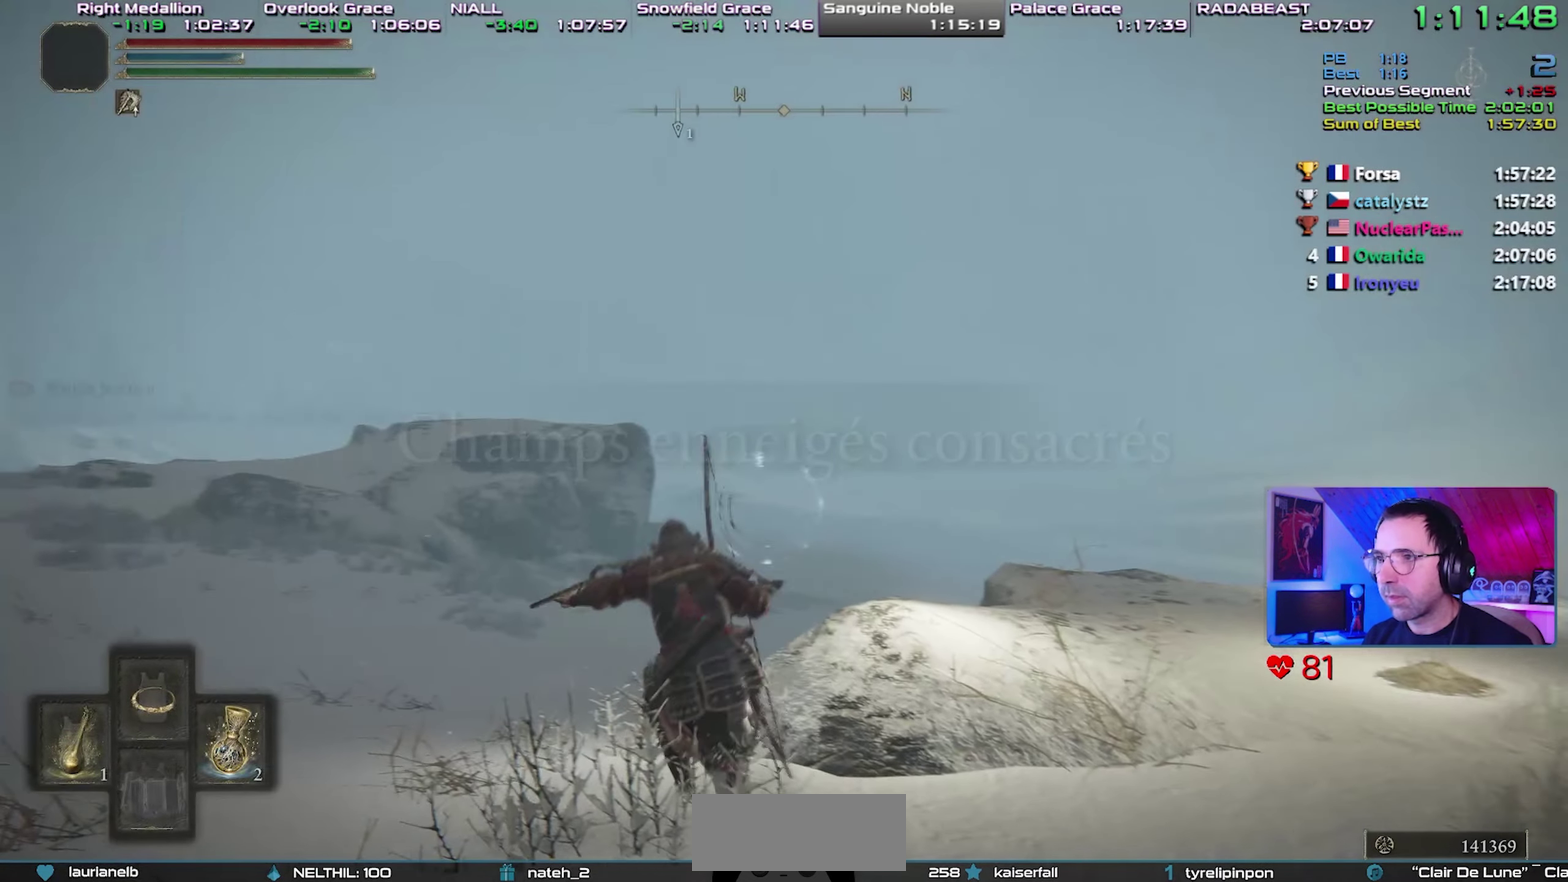
{"buttons": [], "events": [[100, "TRIANGLE", "up"], [117, "CIRCLE", "up"]]}
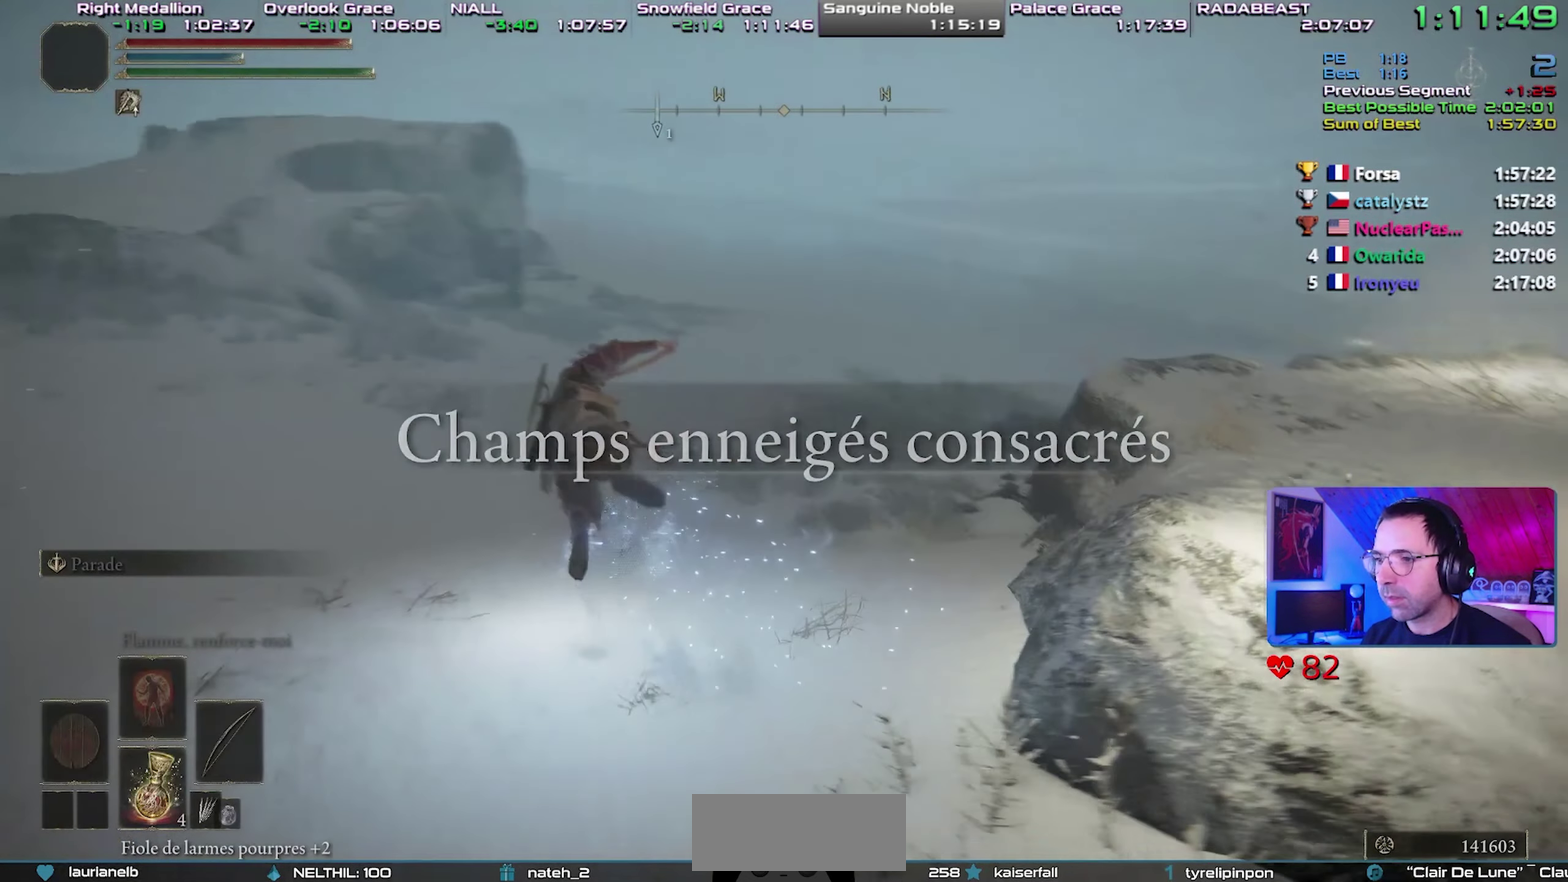
{"buttons": [], "events": [[433, "CIRCLE", "down"], [500, "CIRCLE", "up"]]}
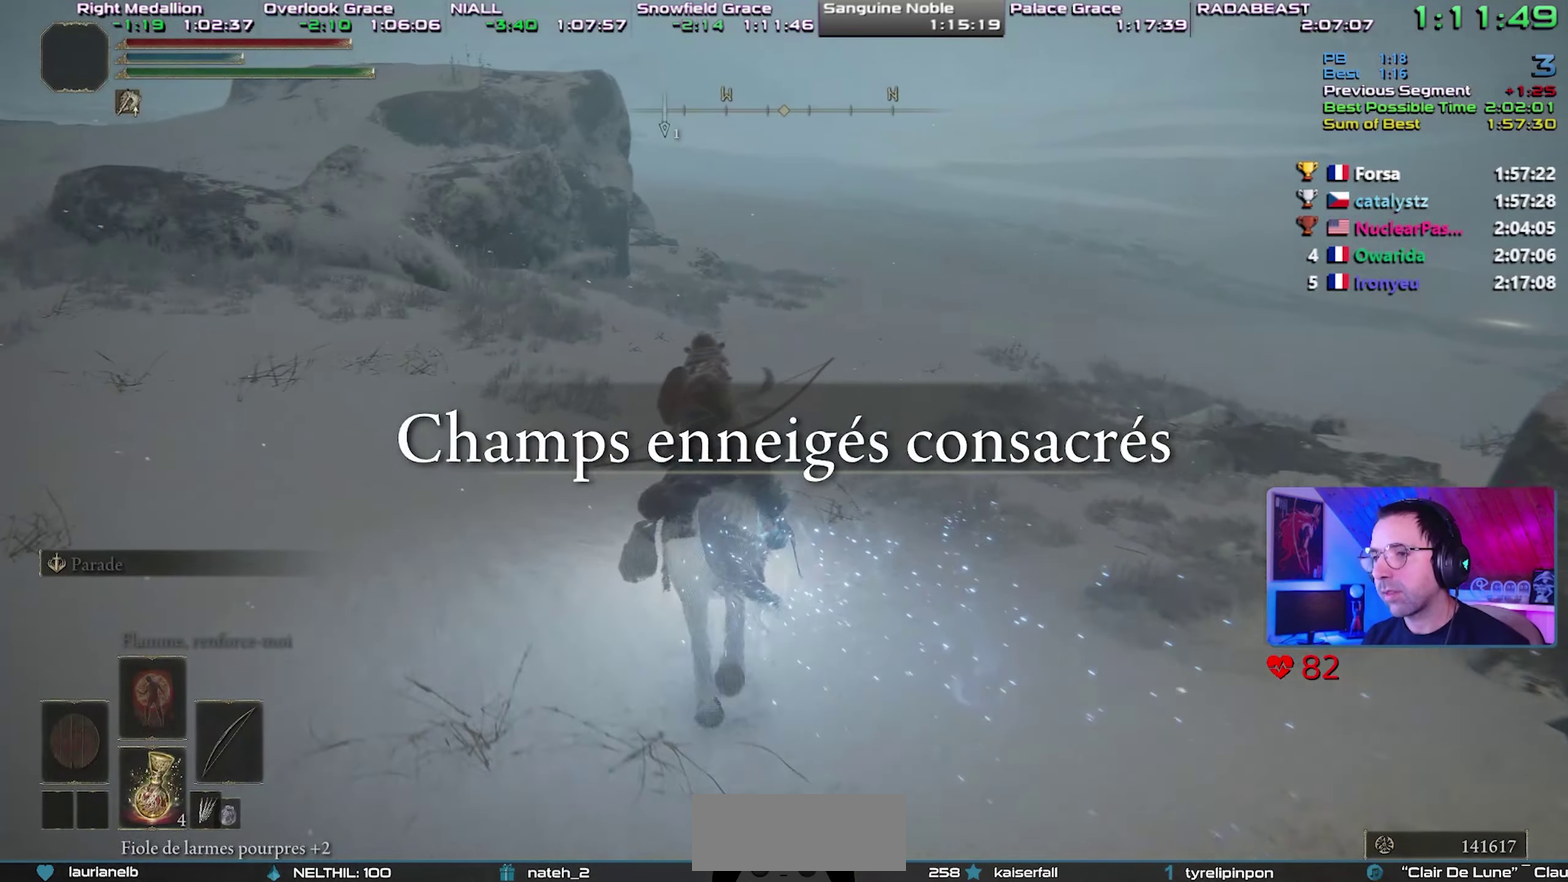
{"buttons": ["CIRCLE"], "events": [[67, "CIRCLE", "down"], [133, "CIRCLE", "up"], [200, "CIRCLE", "down"], [267, "CIRCLE", "up"], [333, "CIRCLE", "down"], [417, "CIRCLE", "up"], [467, "CIRCLE", "down"]]}
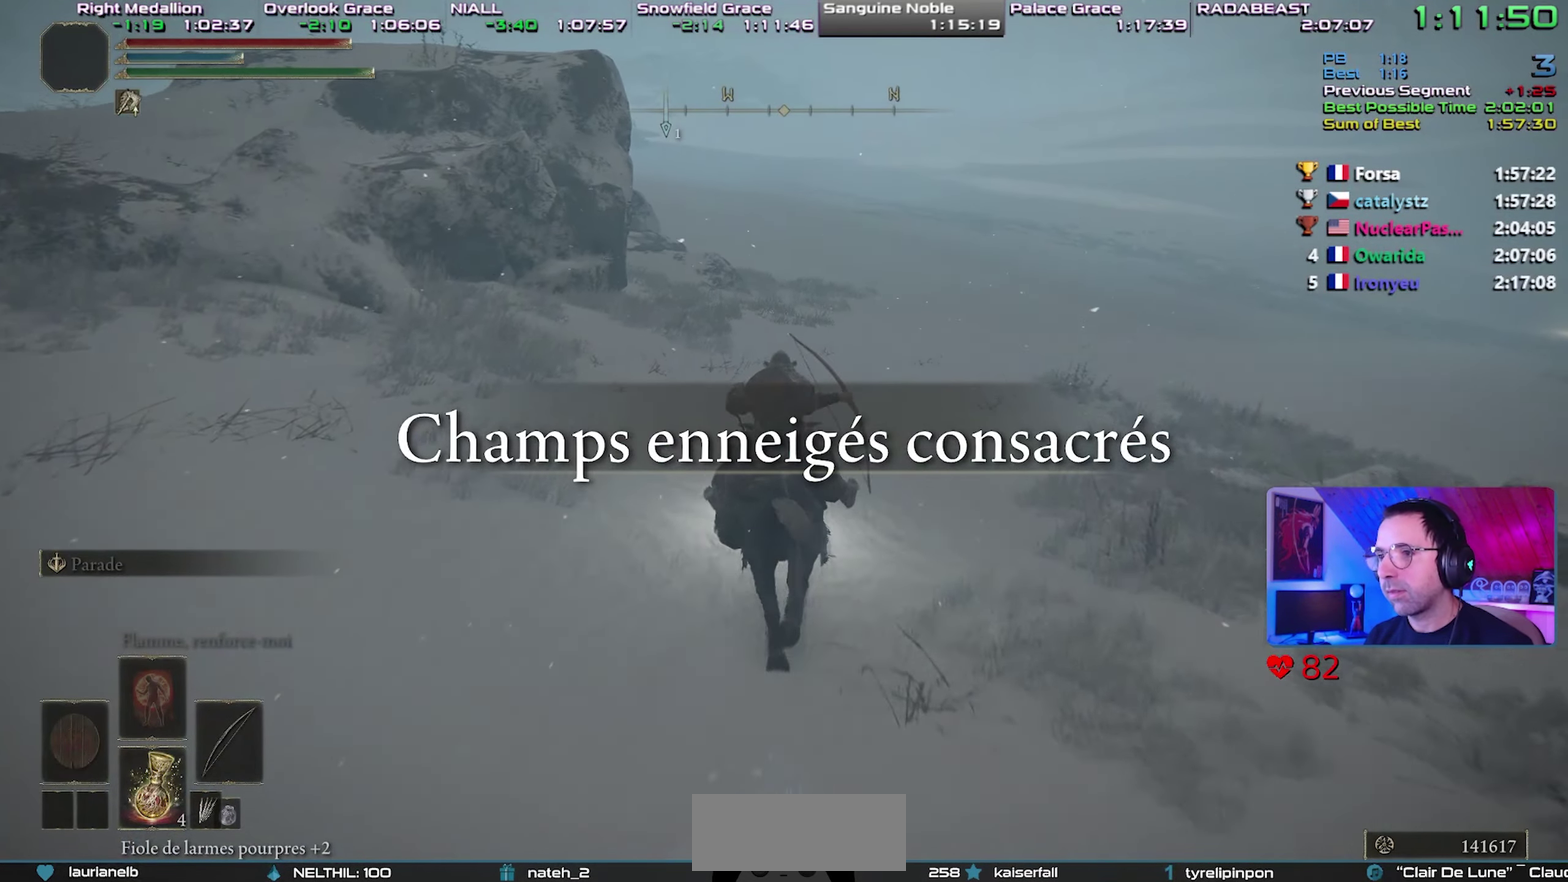
{"buttons": [], "events": [[83, "CIRCLE", "up"]]}